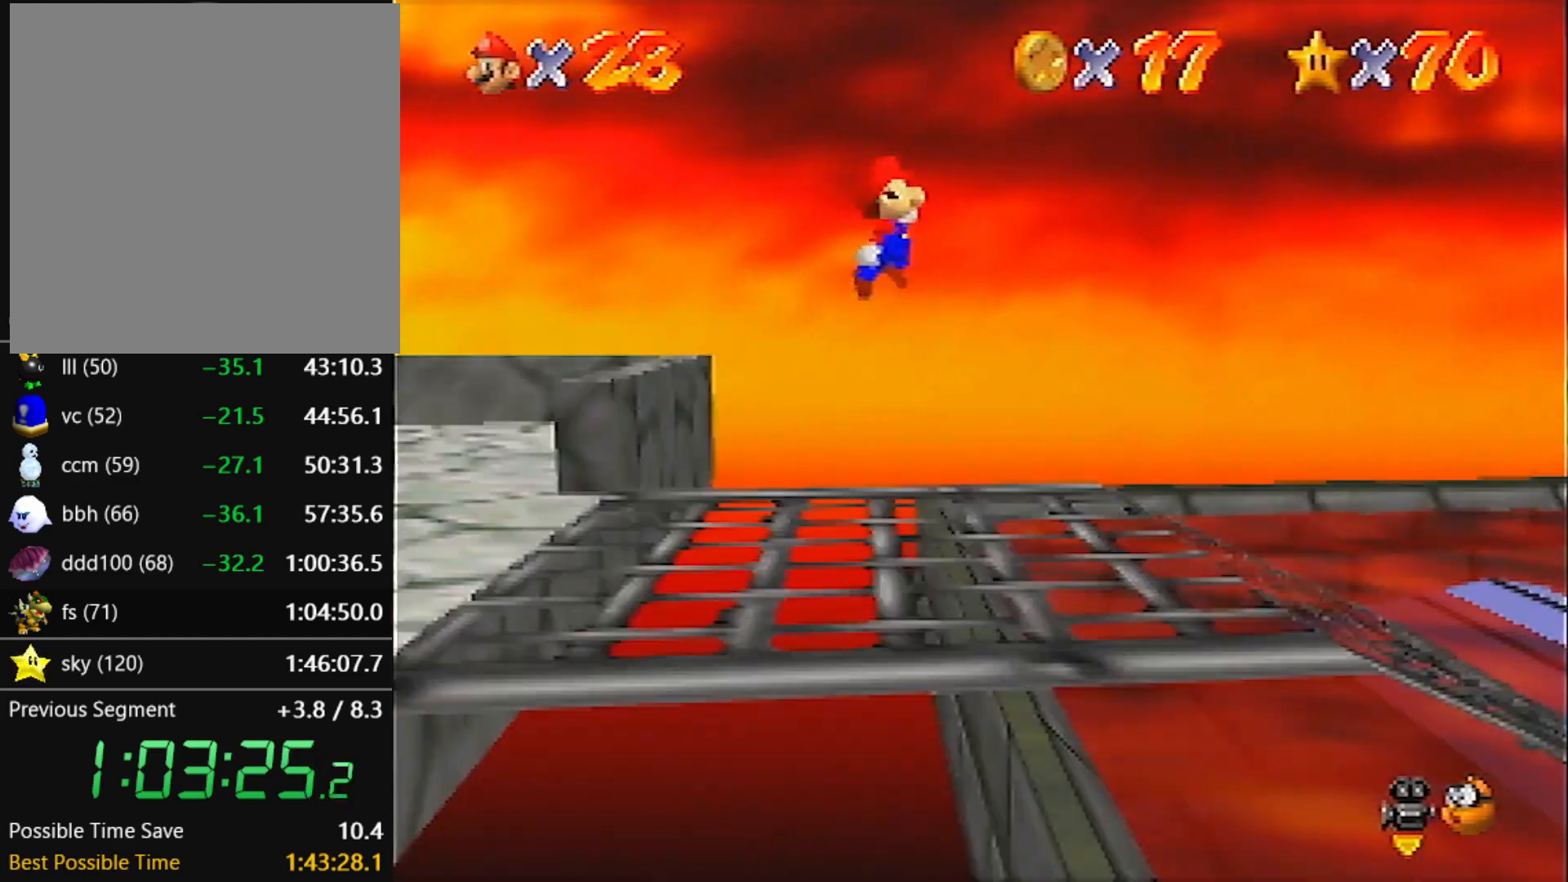
Gameplay with a controller (Nintendo layout); each line is a JSON object with the inputs held at the frame after it. "events" lists button and stick changes between this image and that frame as [ms after this image, input, new state], when the widget could be followed in between. Not read: L3 R3.
{"buttons": [], "left_stick": "right", "events": [[66, "B", "down"], [133, "B", "up"]]}
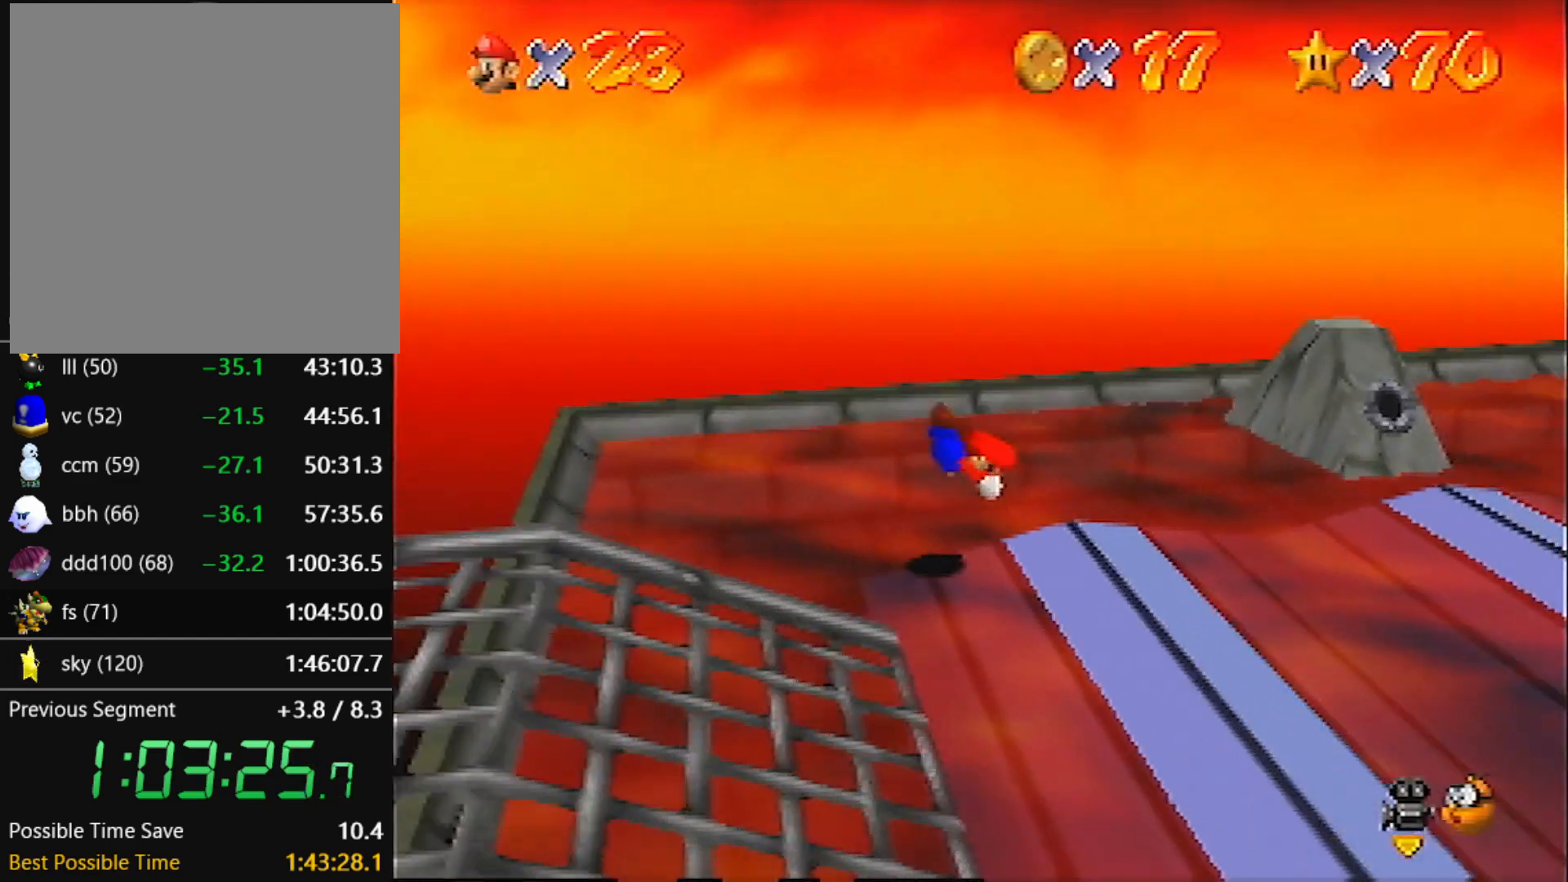
{"buttons": [], "left_stick": "right", "events": [[67, "A", "down"], [67, "B", "down"], [167, "A", "up"], [167, "B", "up"], [167, "left_stick", "center"], [234, "left_stick", "right"]]}
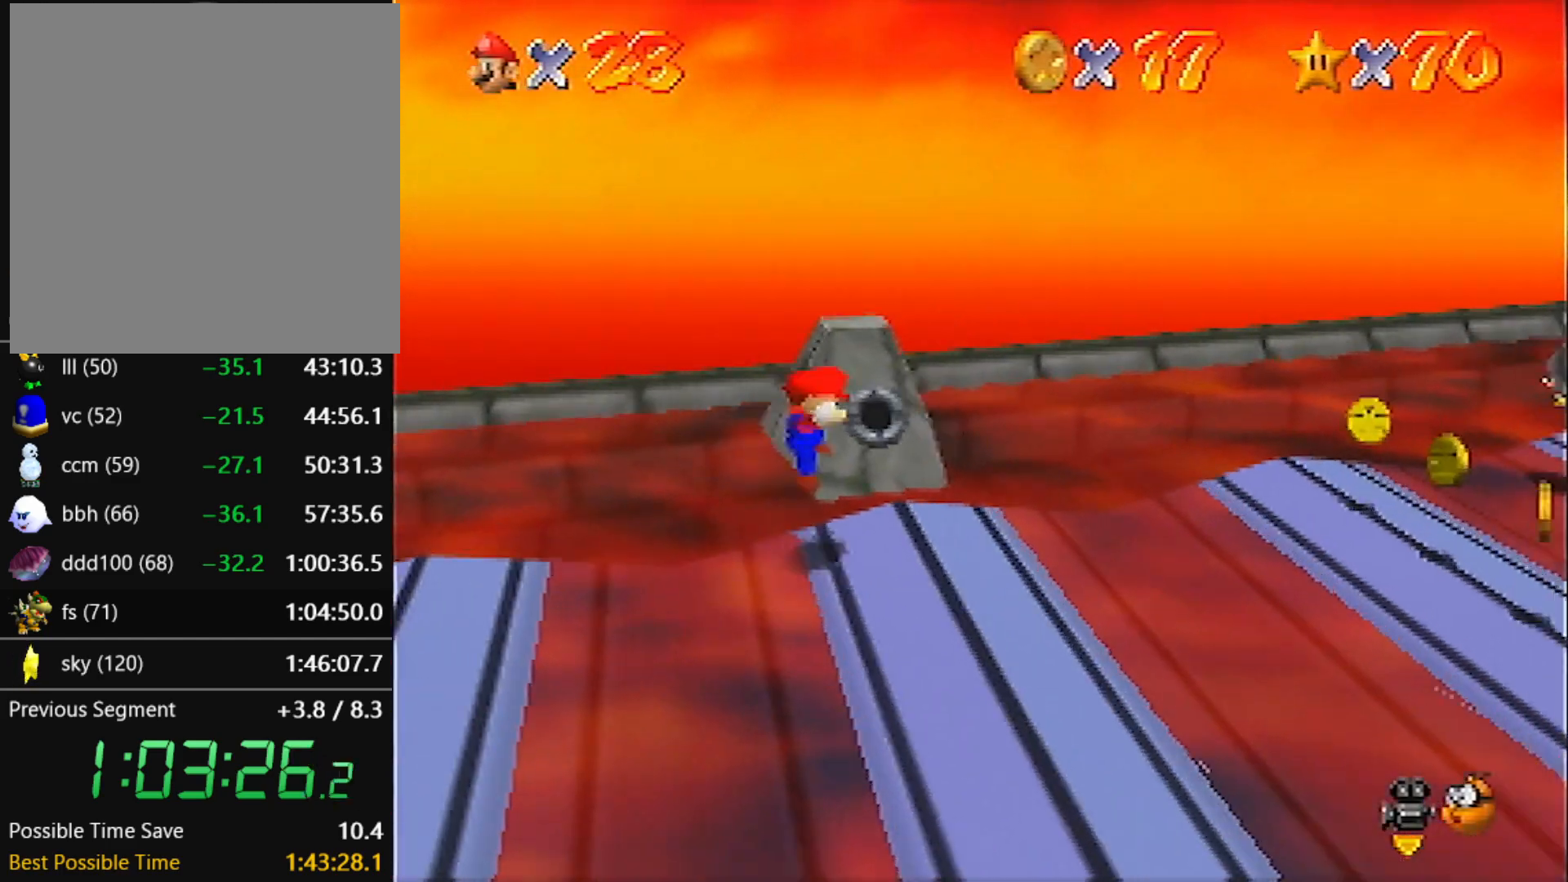
{"buttons": ["A", "B"], "left_stick": "right", "events": [[133, "A", "down"], [467, "B", "down"]]}
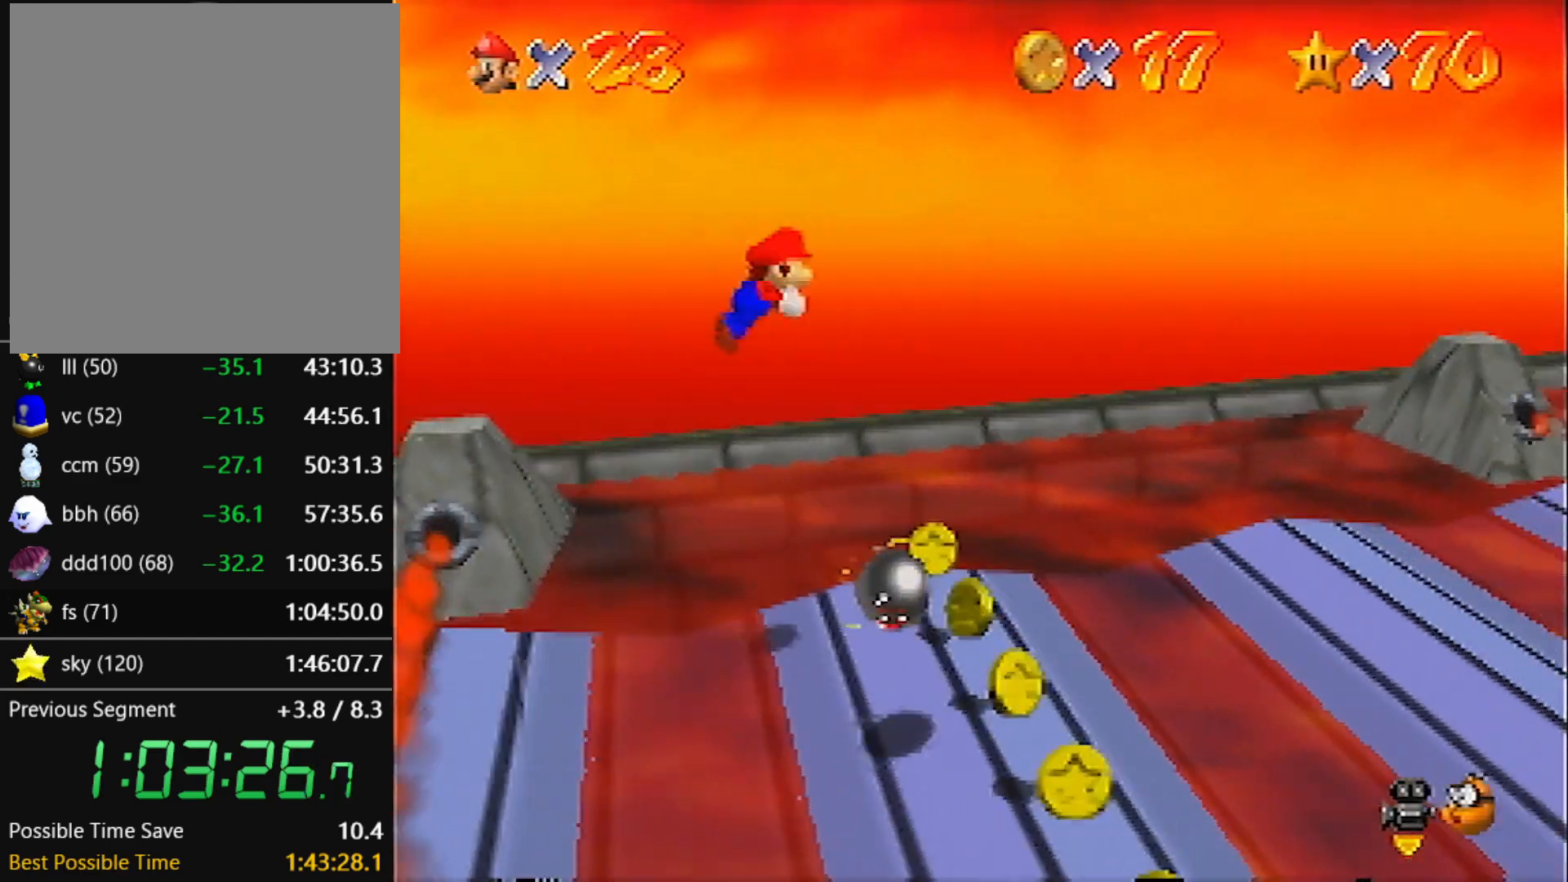
{"buttons": [], "left_stick": "right", "events": [[100, "A", "up"], [100, "B", "up"]]}
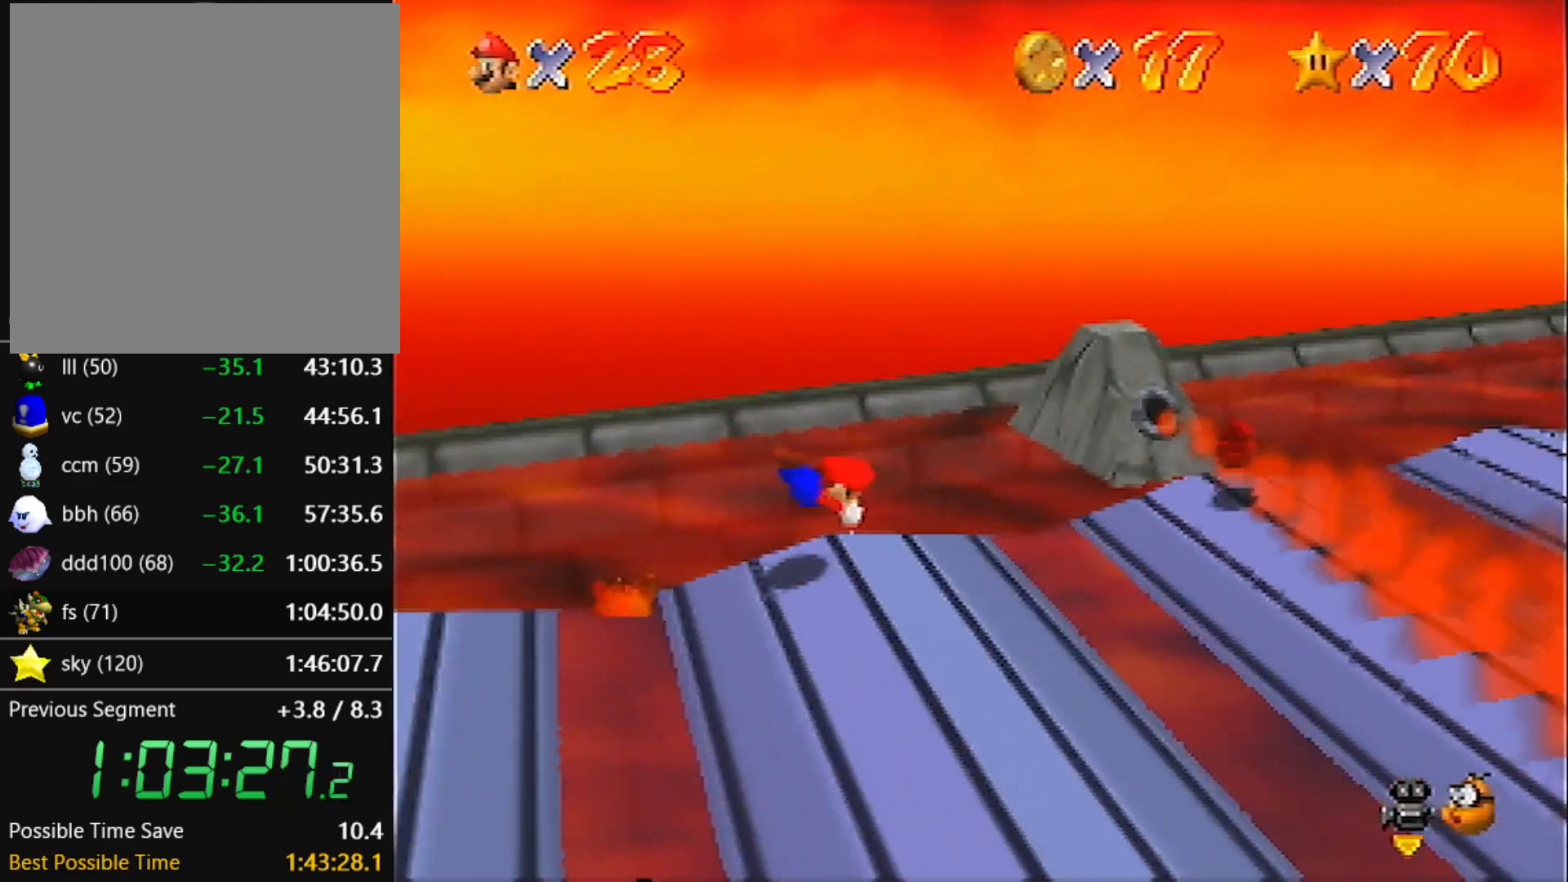
{"buttons": [], "left_stick": "down-right", "events": [[133, "A", "down"], [167, "B", "down"], [267, "A", "up"], [267, "B", "up"], [433, "left_stick", "down-right"]]}
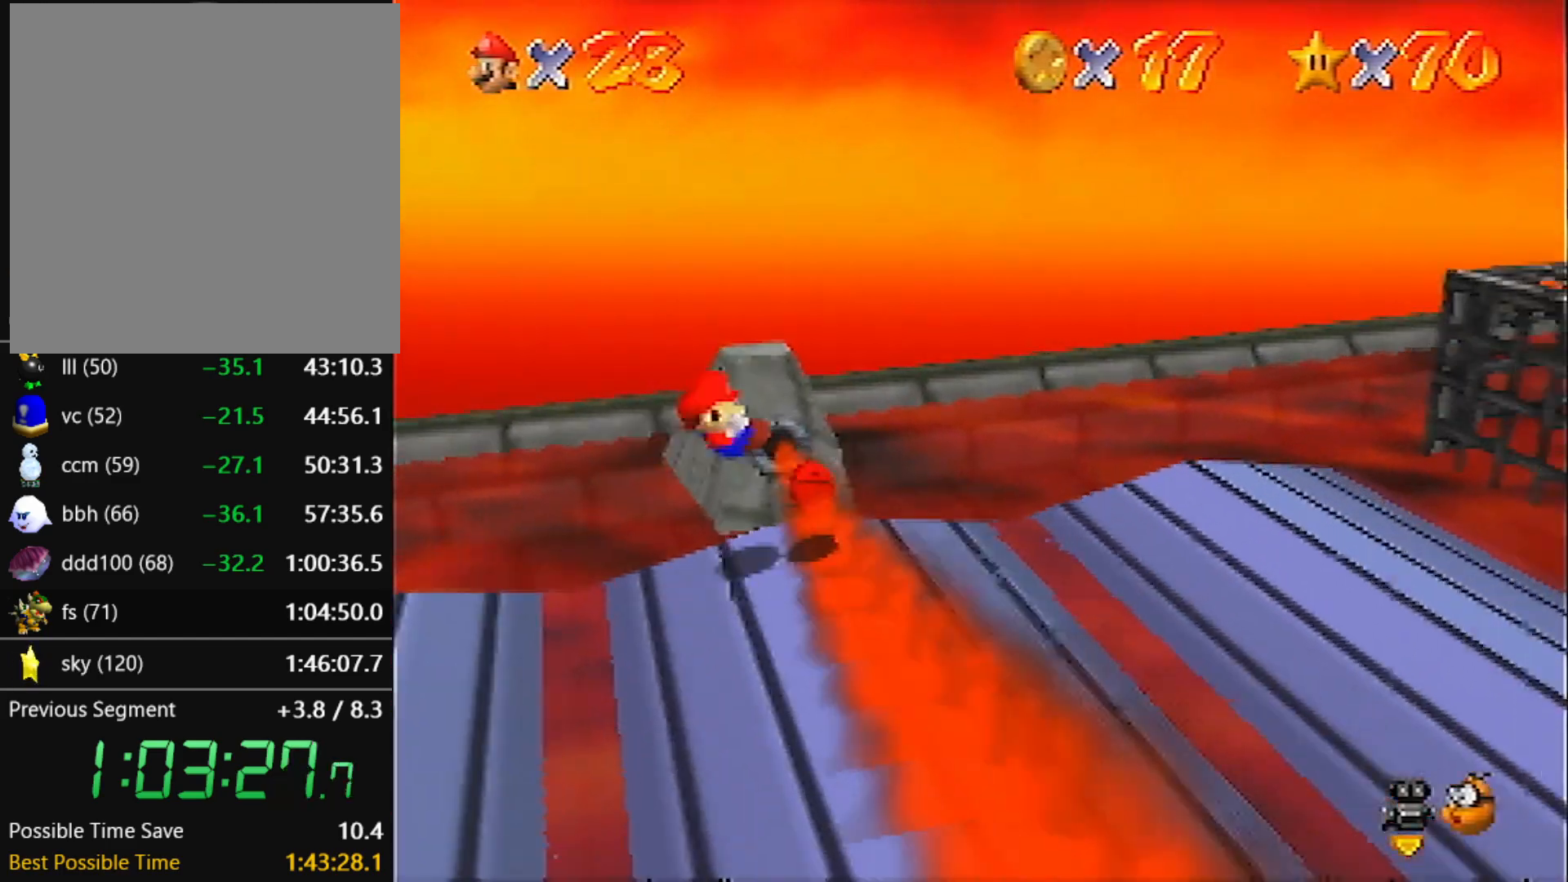
{"buttons": [], "left_stick": "down-right", "events": []}
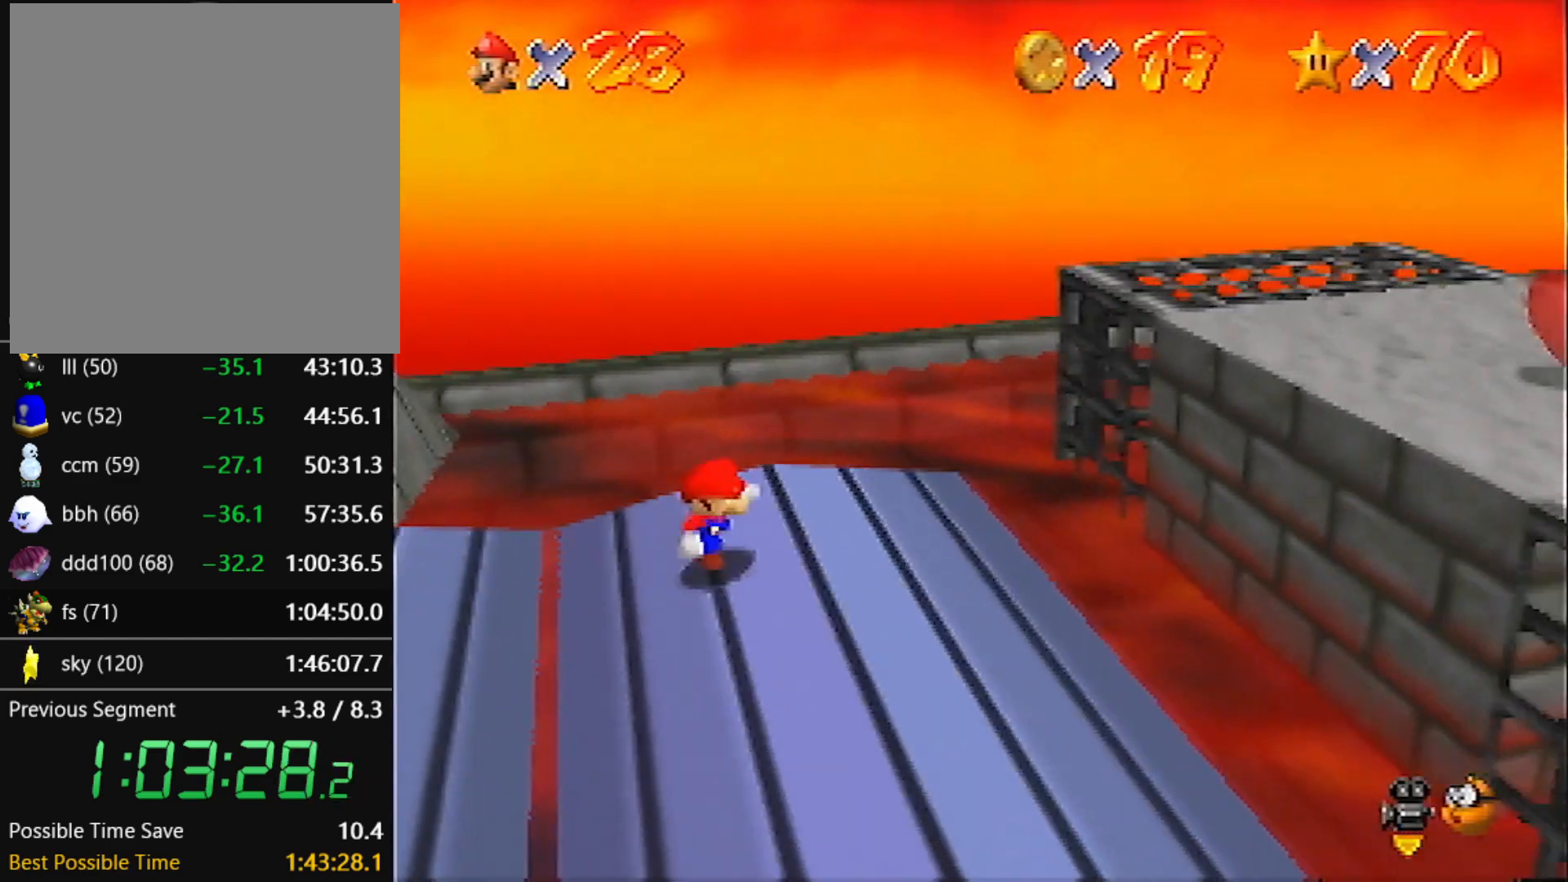
{"buttons": [], "left_stick": "down-right", "events": [[66, "Z", "down"], [100, "A", "down"], [300, "Z", "up"], [367, "A", "up"]]}
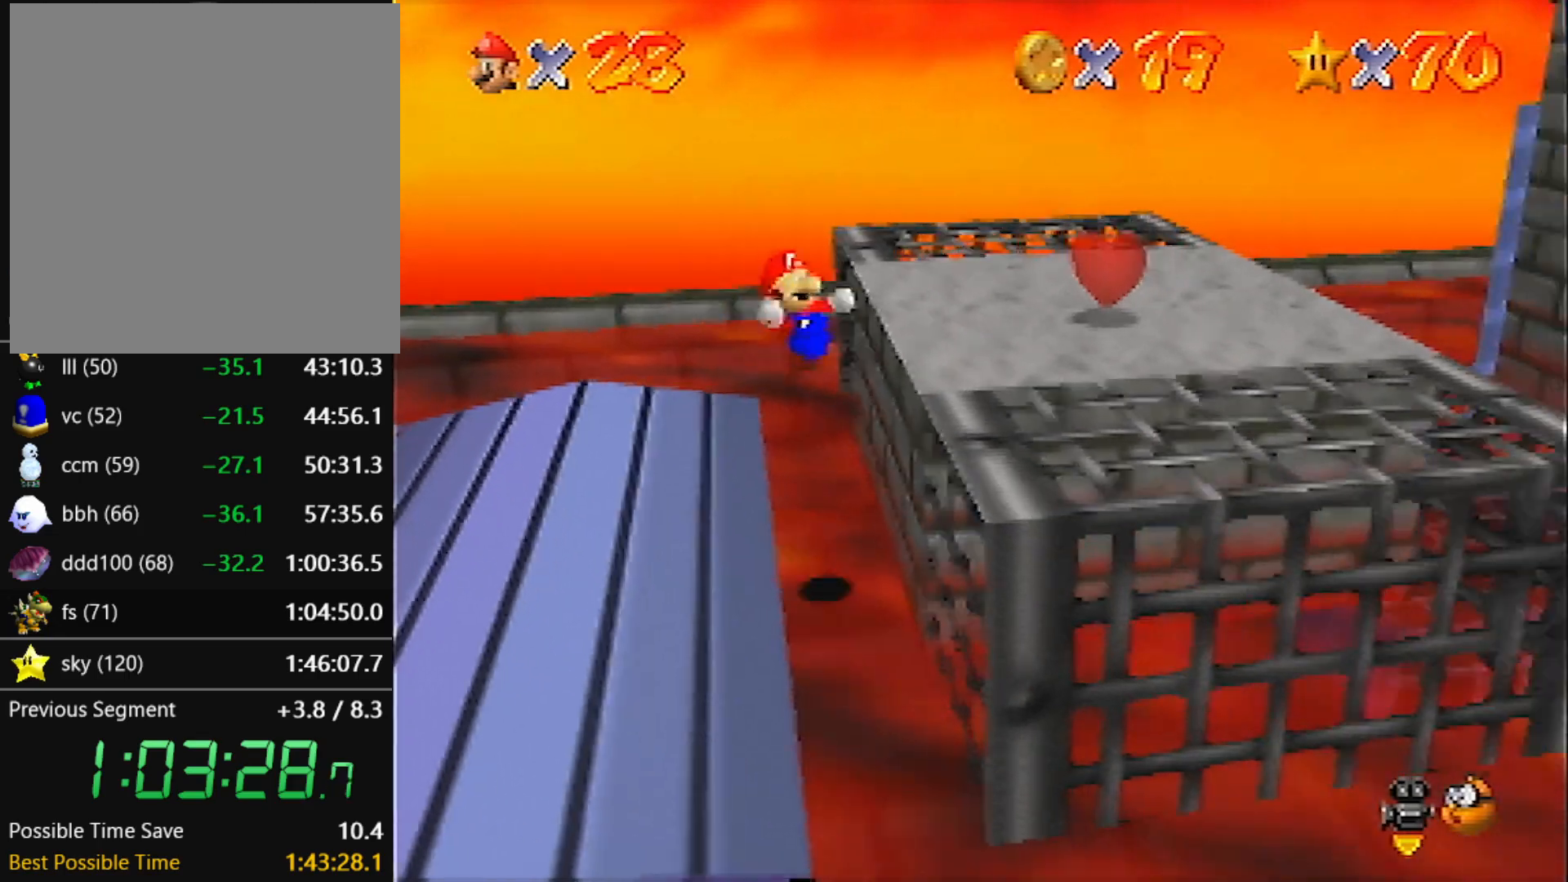
{"buttons": ["Z"], "left_stick": "right", "events": [[234, "left_stick", "right"], [501, "Z", "down"]]}
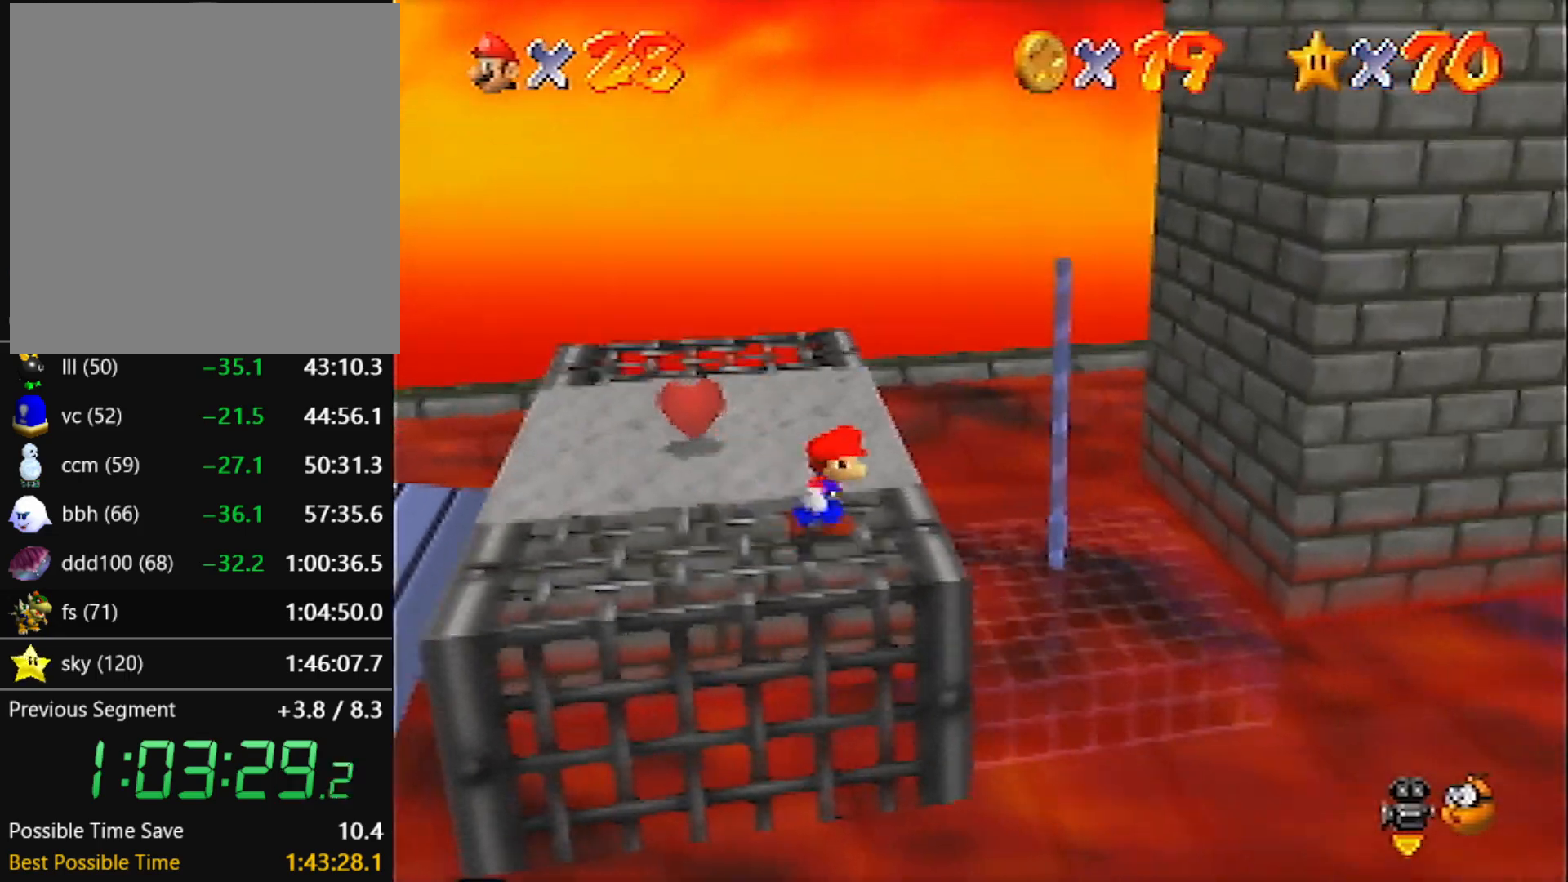
{"buttons": ["Z"], "left_stick": "up-right", "events": [[66, "A", "down"], [267, "left_stick", "up-right"], [300, "A", "up"]]}
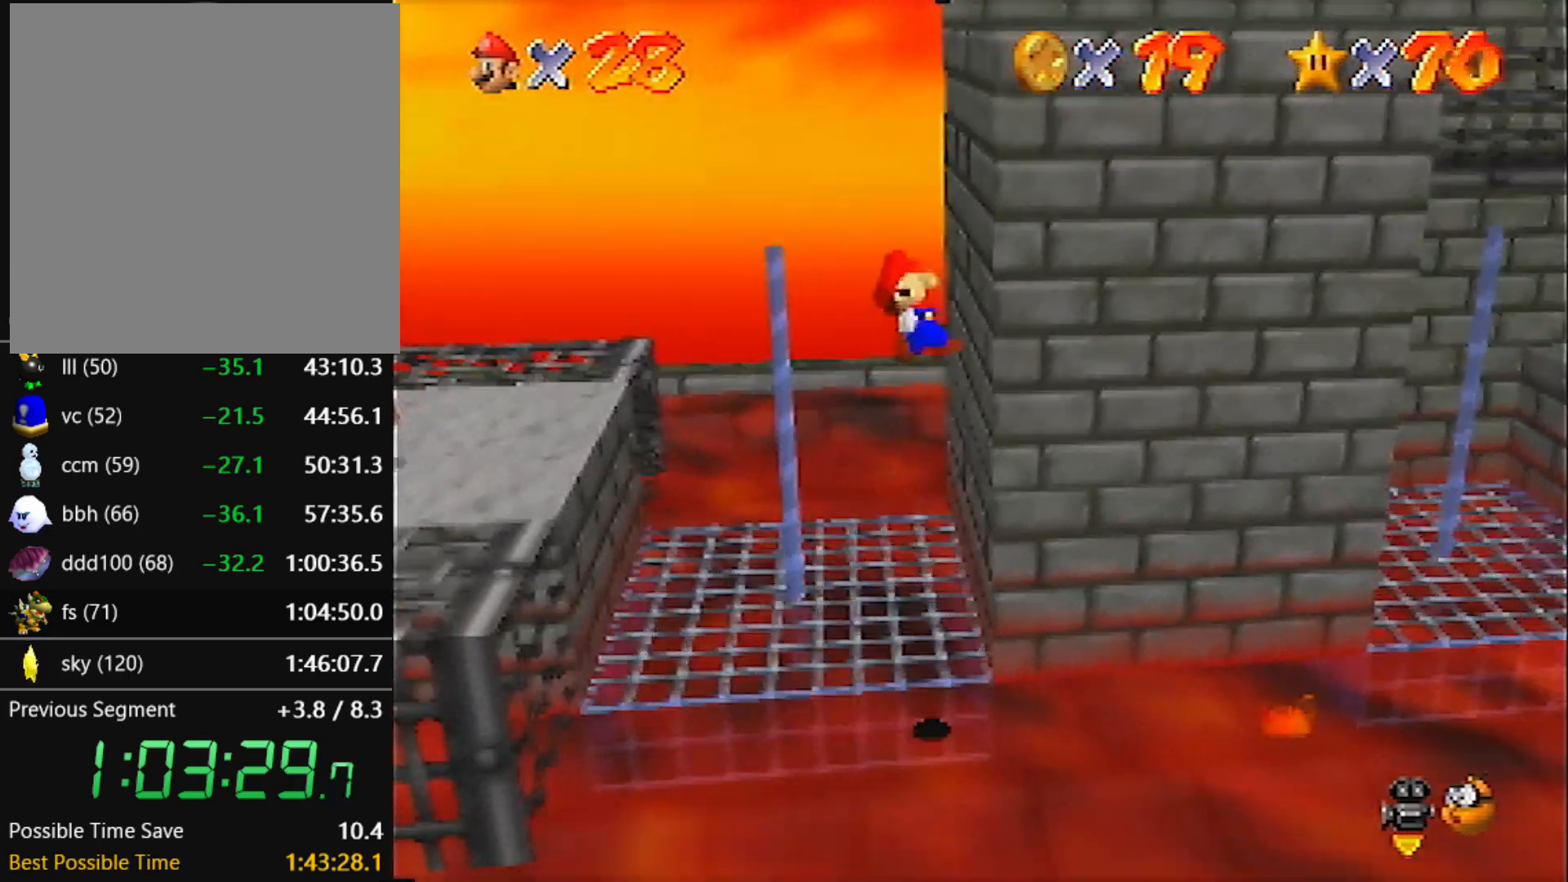
{"buttons": ["Z"], "left_stick": "up-right", "events": []}
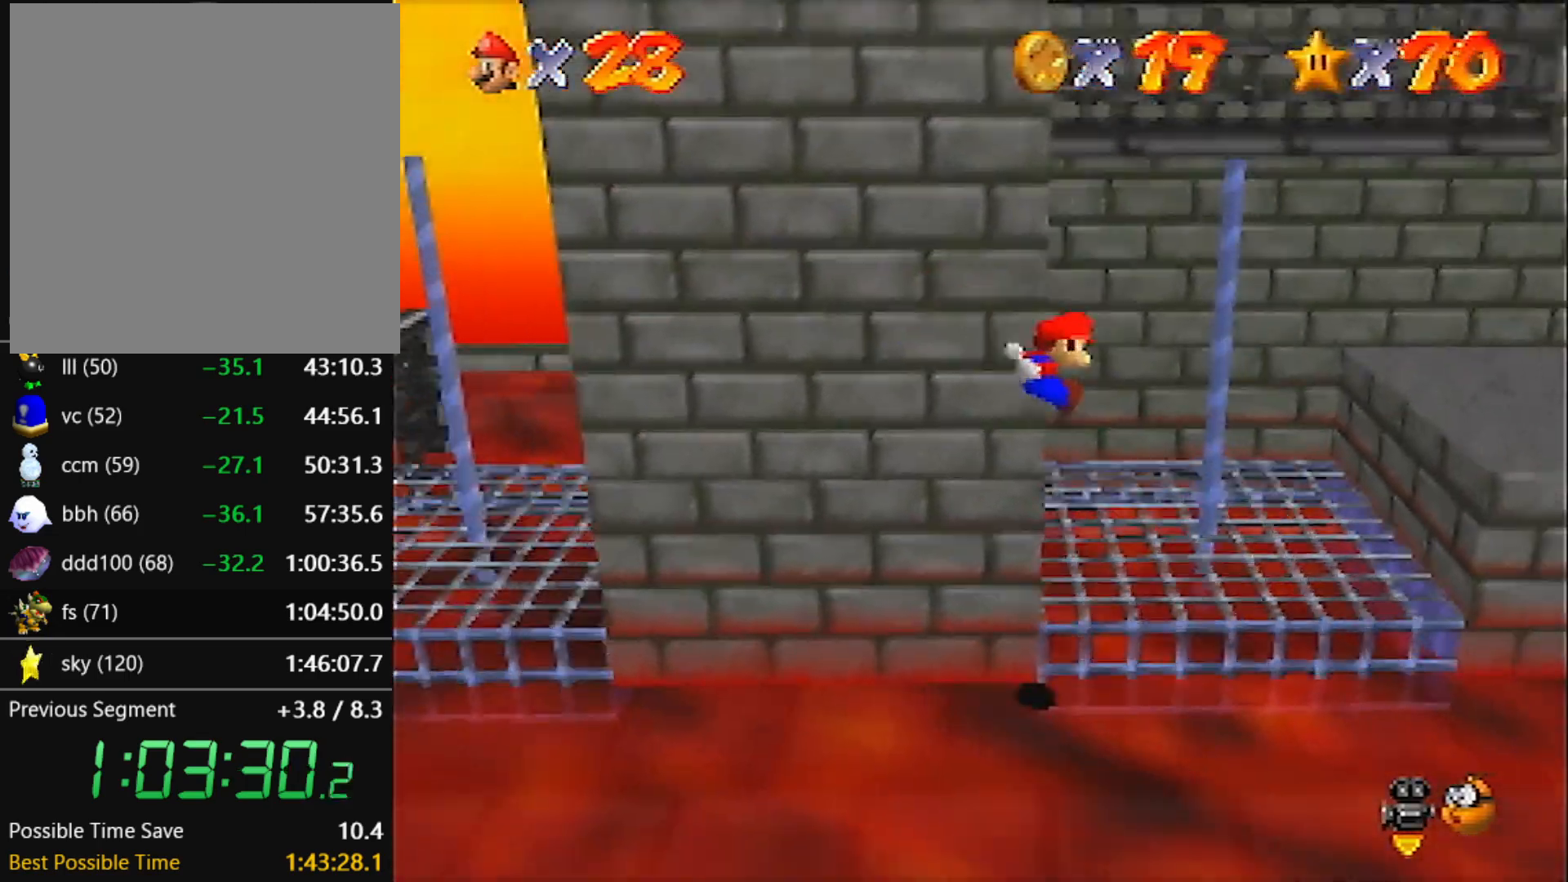
{"buttons": ["Z"], "left_stick": "right", "events": [[300, "A", "down"], [300, "left_stick", "right"], [433, "A", "up"]]}
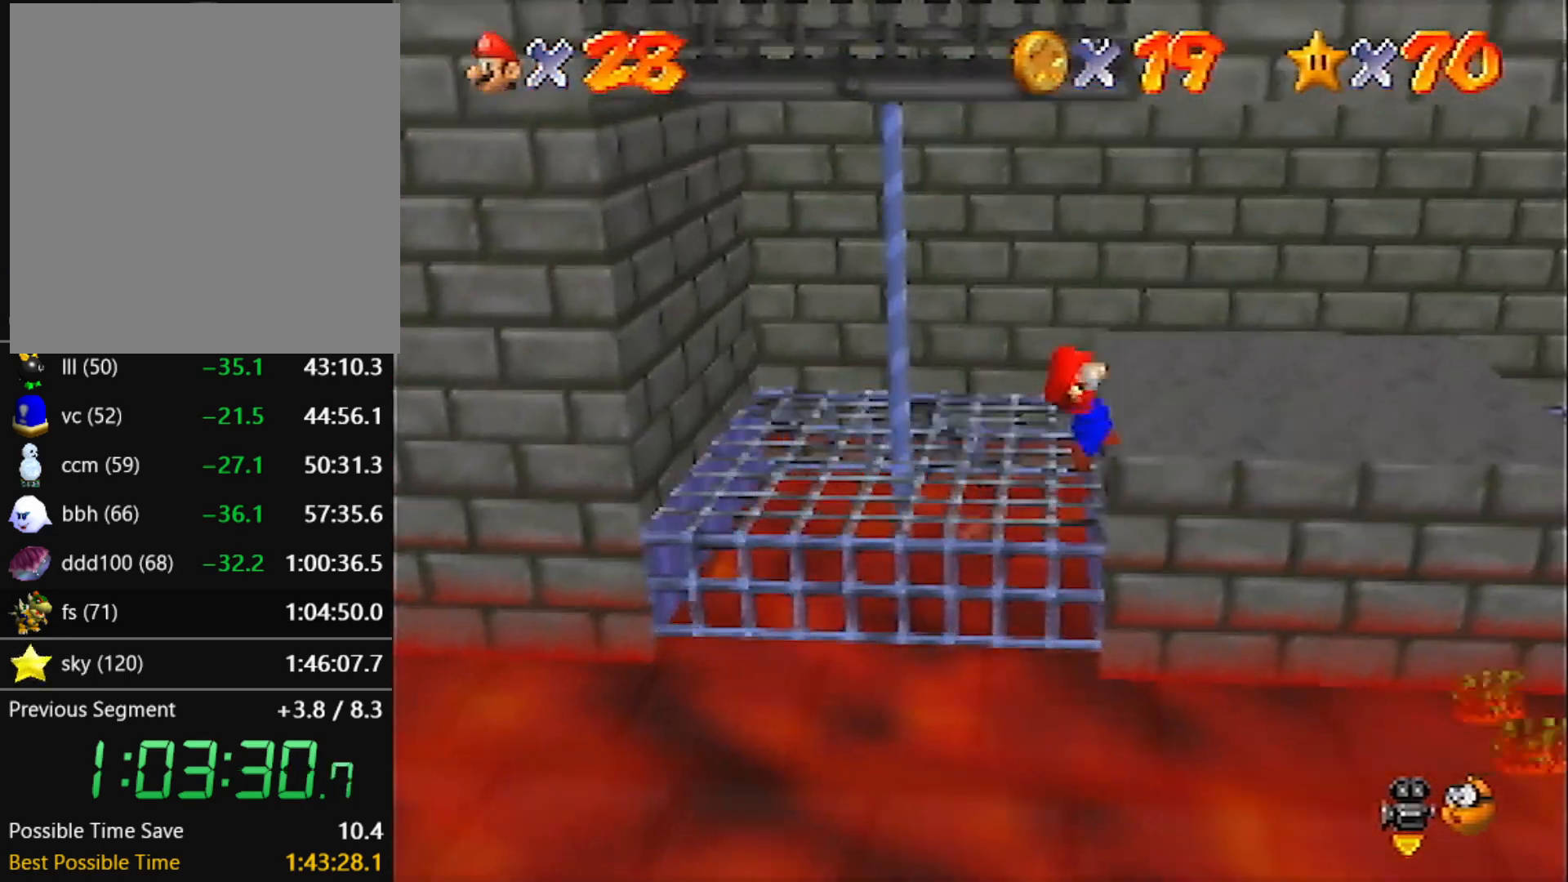
{"buttons": ["A", "Z"], "left_stick": "up-right", "events": [[34, "A", "down"], [401, "left_stick", "up-right"]]}
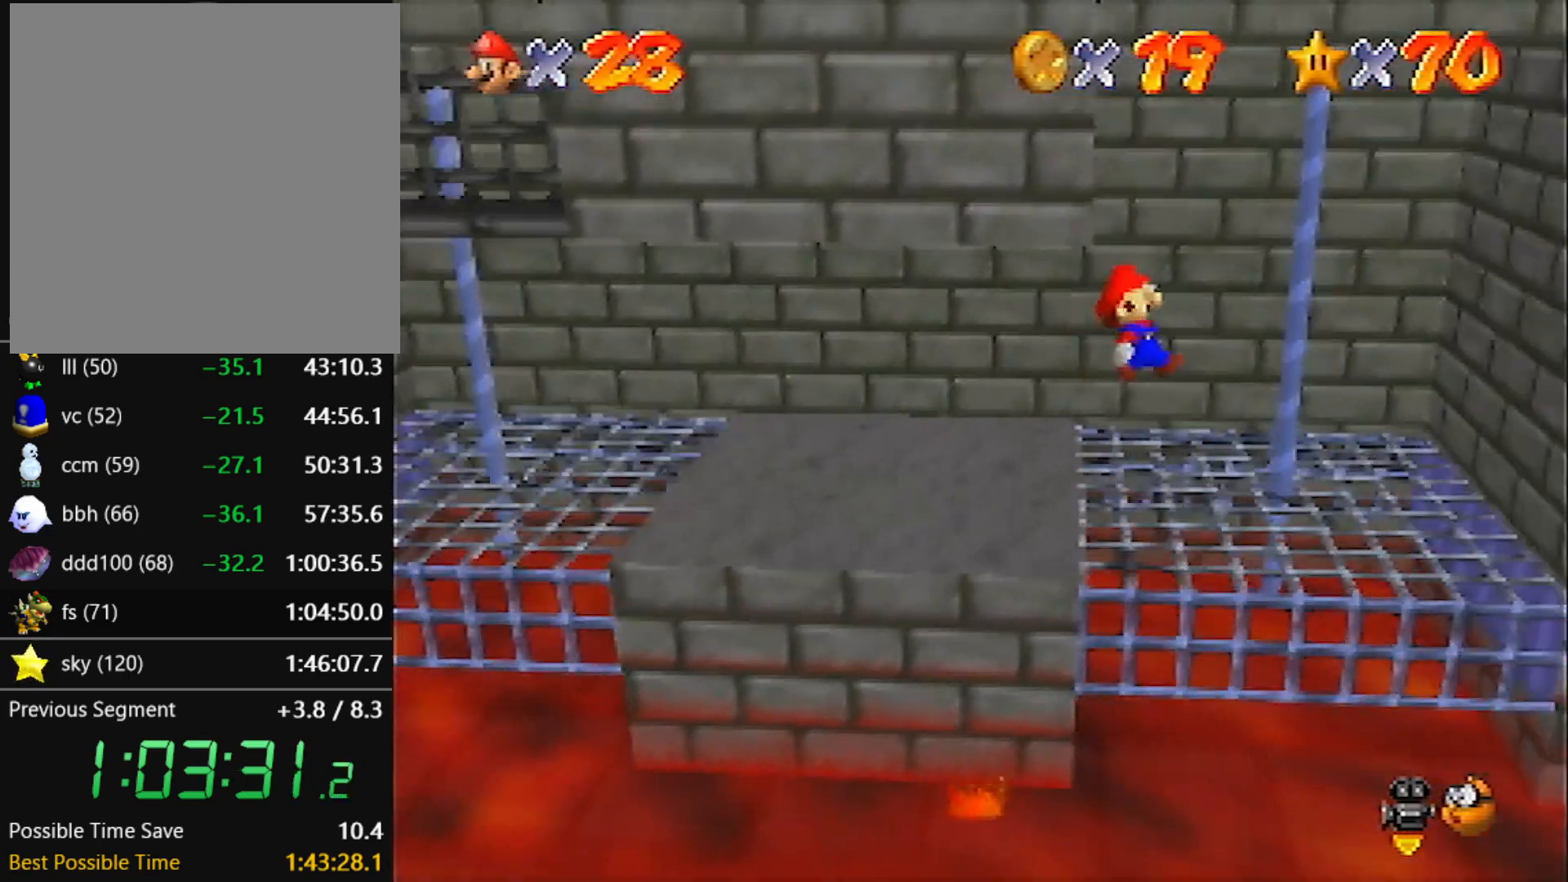
{"buttons": ["A", "Z"], "left_stick": "up", "events": [[133, "A", "up"], [333, "A", "down"], [333, "left_stick", "up"]]}
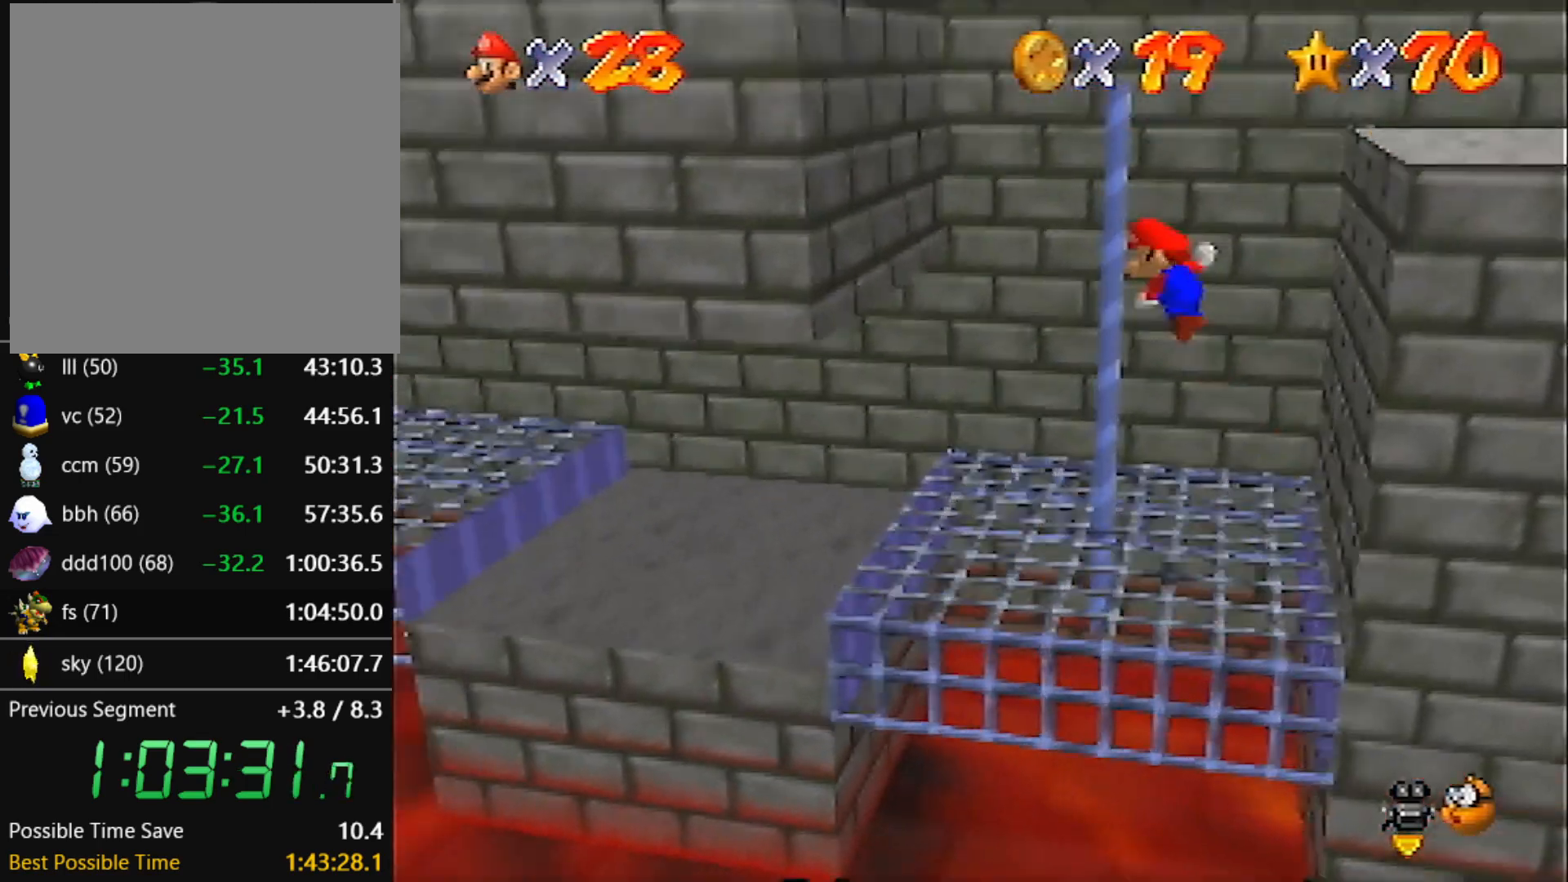
{"buttons": [], "left_stick": "center", "events": [[34, "A", "up"], [334, "Z", "up"], [367, "left_stick", "center"]]}
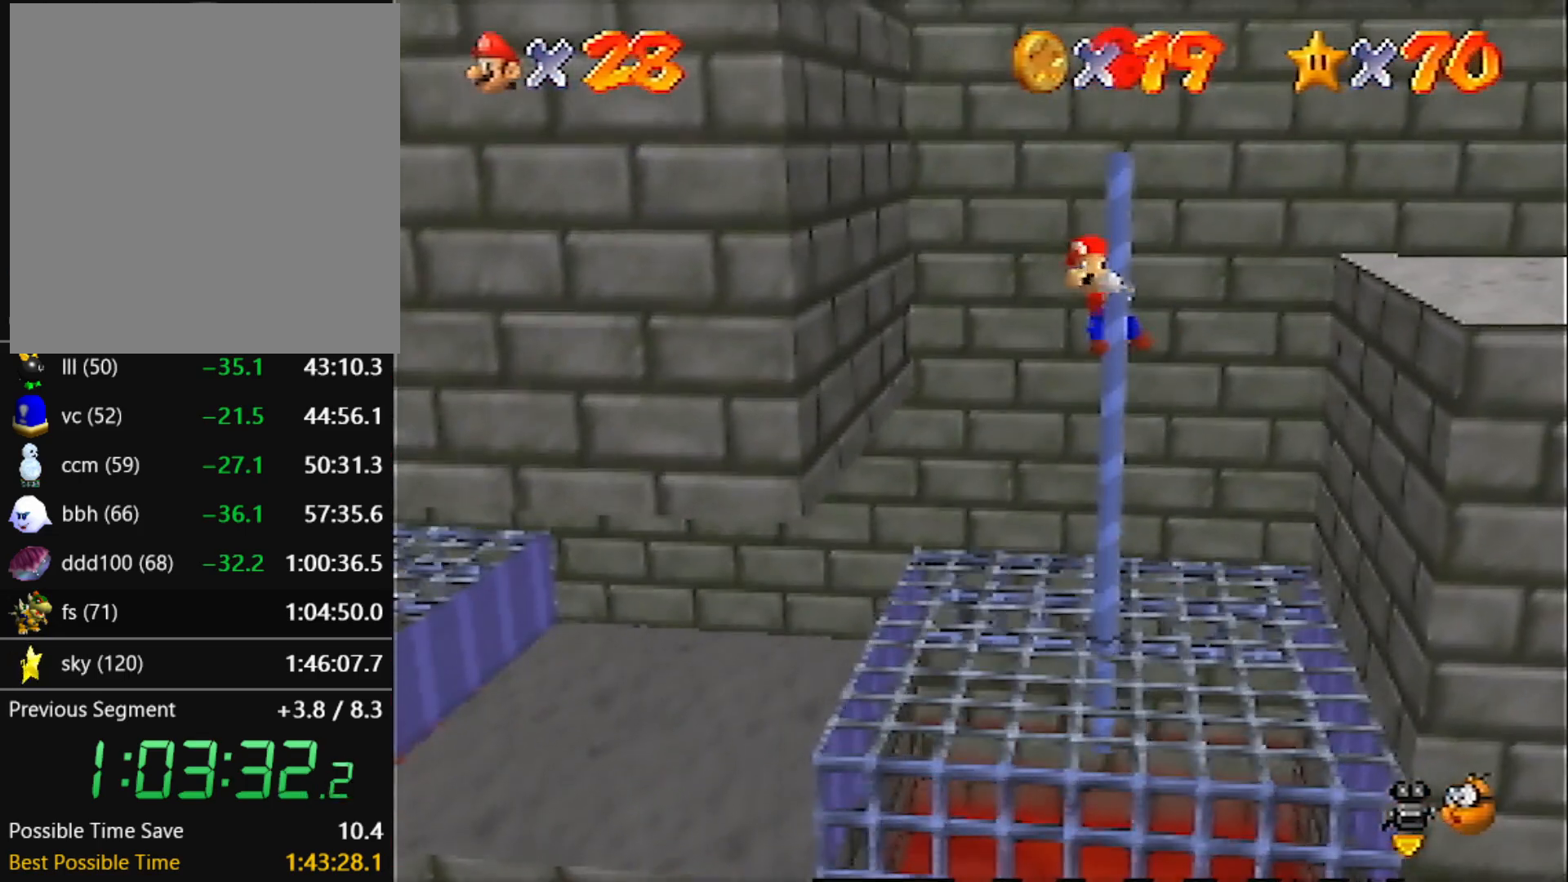
{"buttons": ["A"], "left_stick": "down-left", "events": [[367, "A", "down"], [467, "left_stick", "down-left"]]}
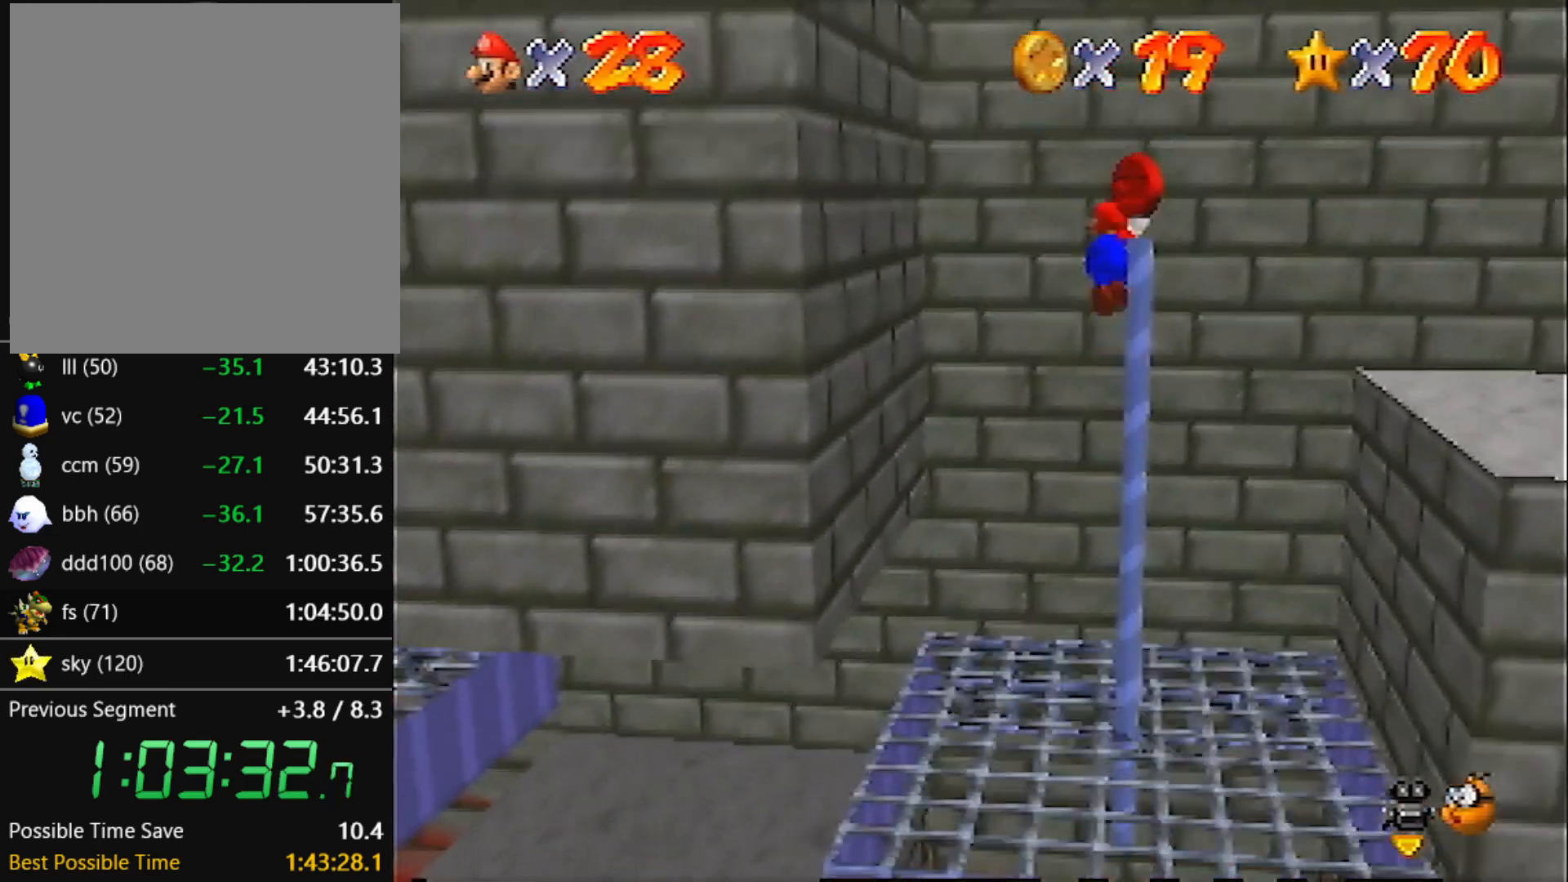
{"buttons": [], "left_stick": "up-left", "events": [[34, "left_stick", "left"], [134, "left_stick", "up-left"], [234, "A", "up"], [334, "A", "down"], [401, "A", "up"]]}
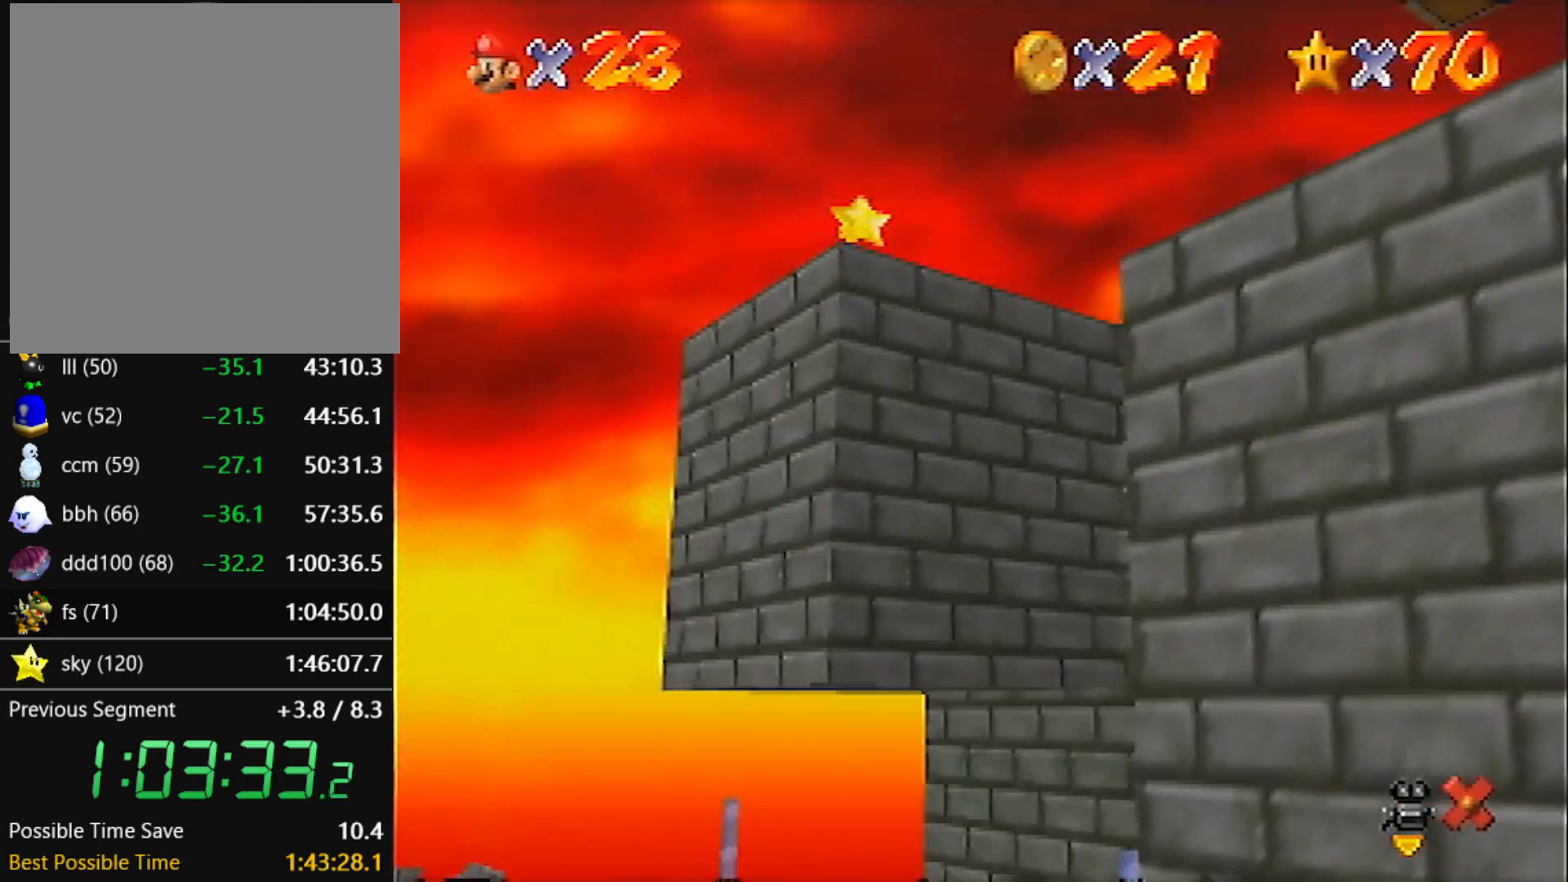
{"buttons": [], "left_stick": "up-left", "events": [[133, "A", "down"], [167, "A", "up"], [233, "A", "down"], [333, "A", "up"], [400, "A", "down"], [433, "A", "up"]]}
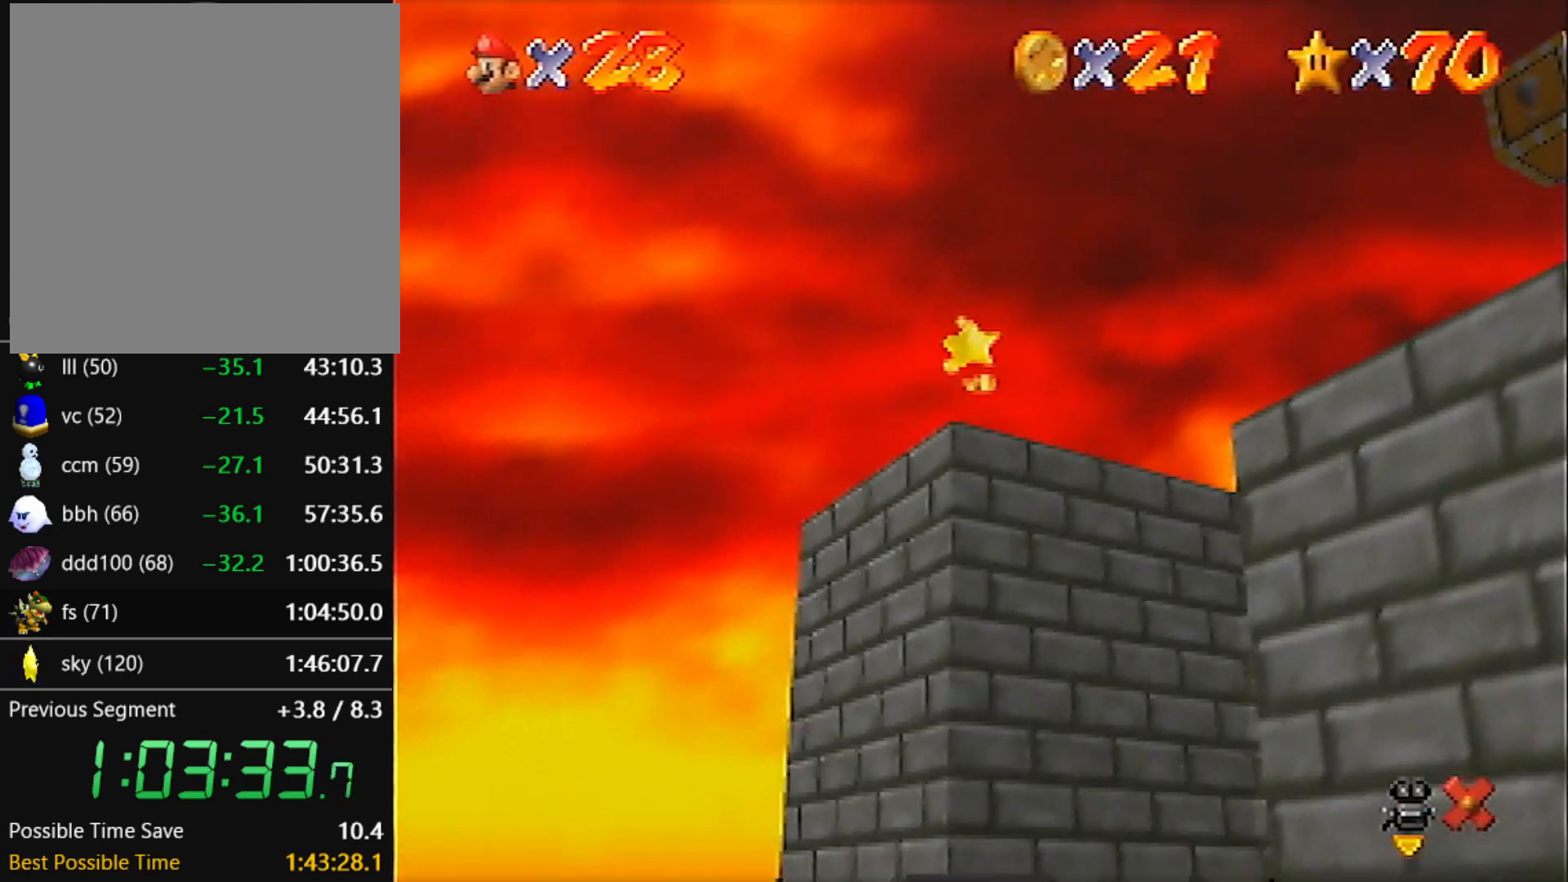
{"buttons": ["A"], "left_stick": "up-left", "events": [[34, "A", "down"], [67, "A", "up"], [167, "A", "down"], [234, "A", "up"], [301, "A", "down"], [367, "A", "up"], [467, "A", "down"]]}
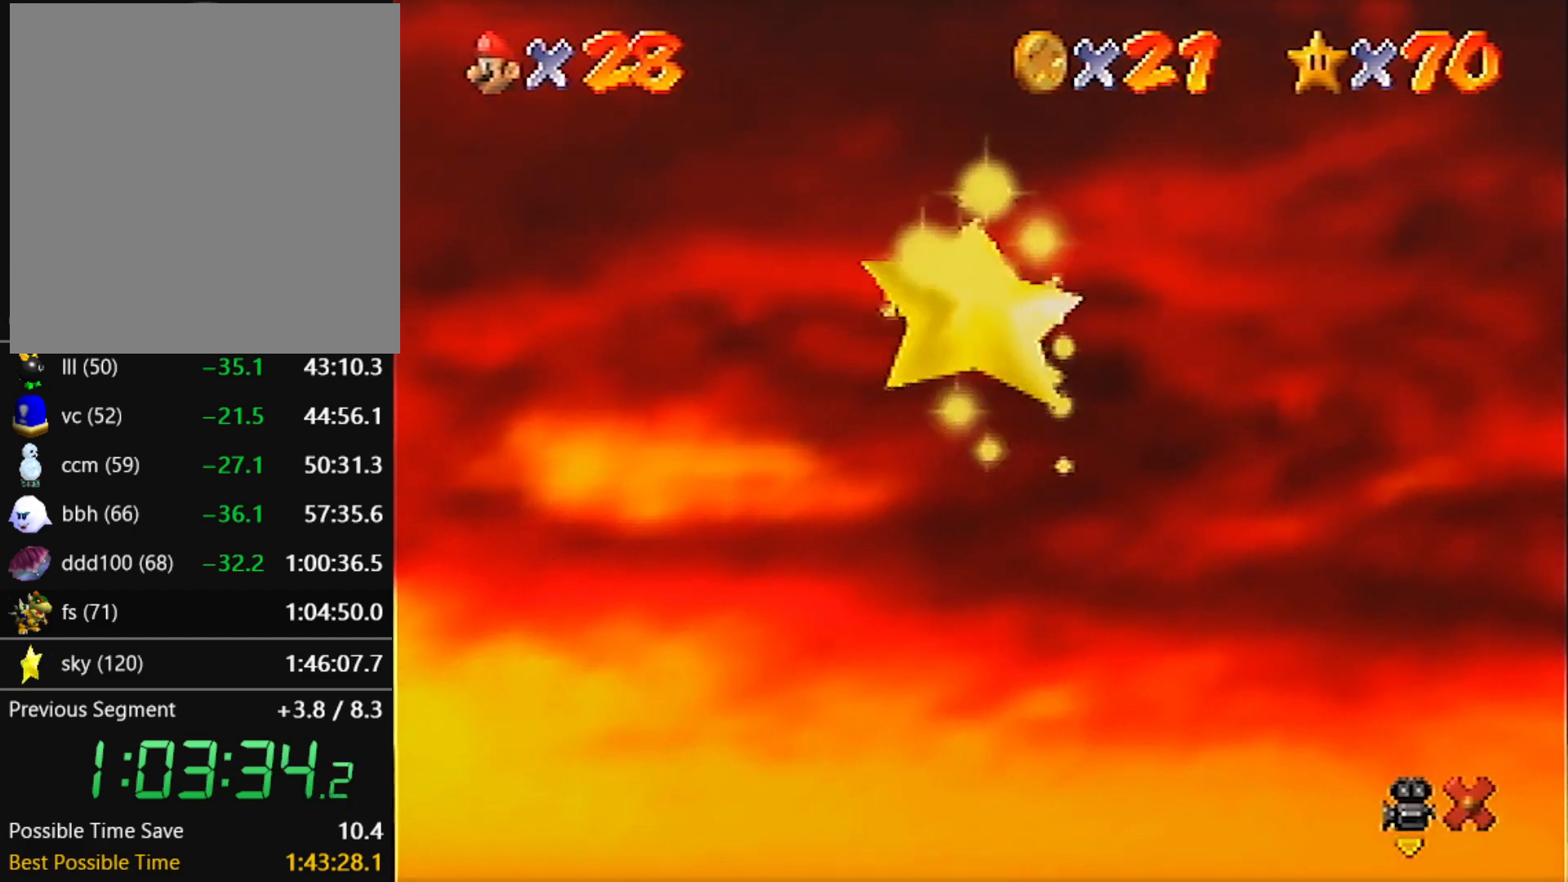
{"buttons": [], "left_stick": "up-left", "events": [[33, "A", "up"], [100, "A", "down"], [200, "A", "up"], [267, "A", "down"], [333, "A", "up"], [400, "A", "down"], [500, "A", "up"]]}
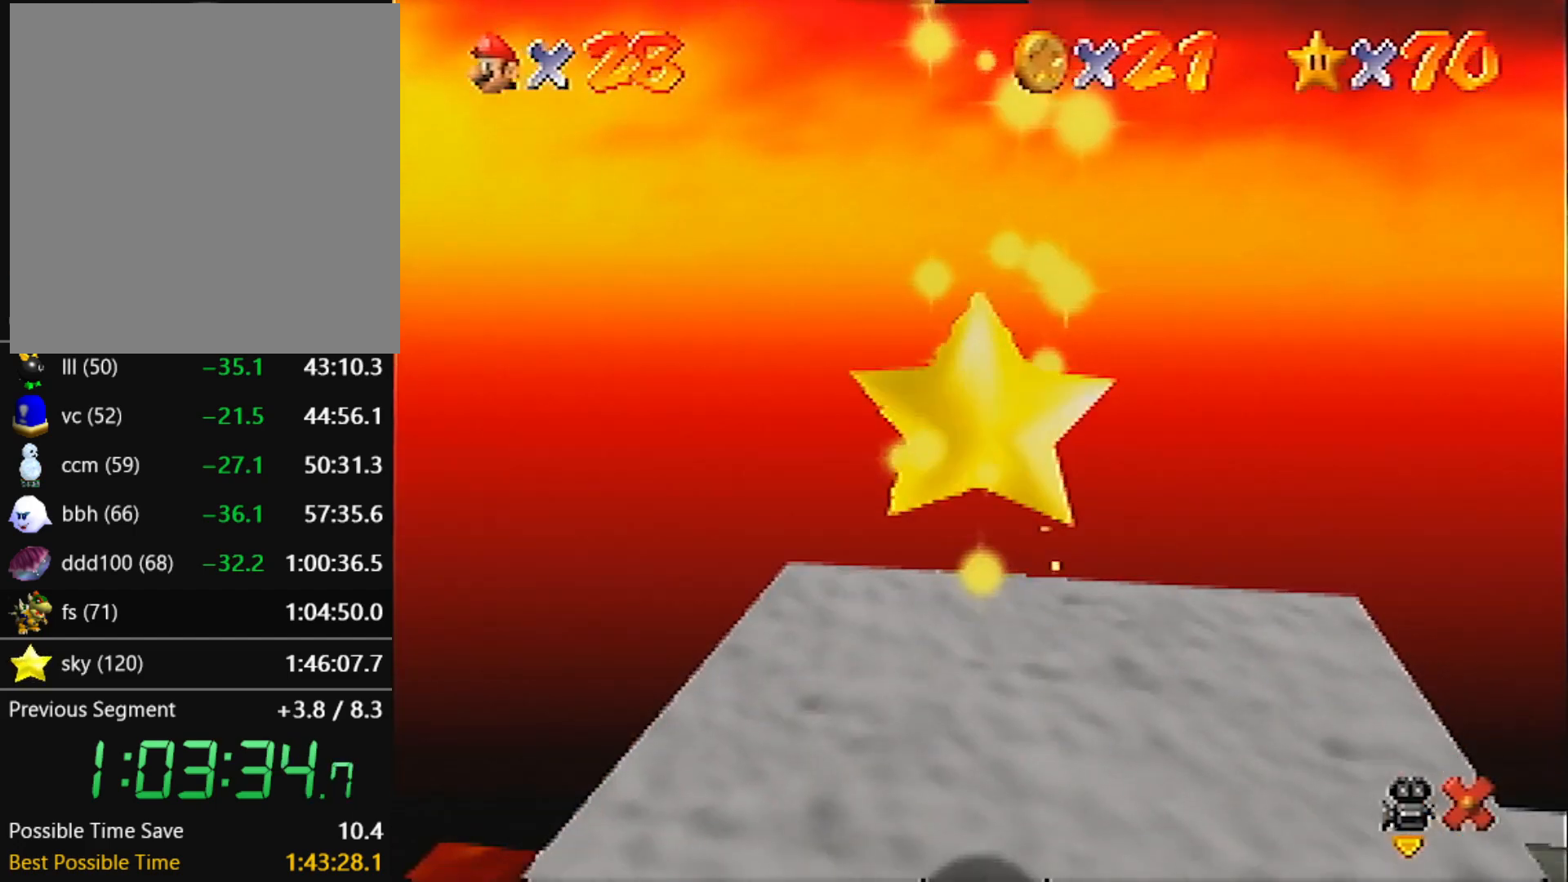
{"buttons": ["A"], "left_stick": "up-left", "events": [[67, "A", "down"], [167, "A", "up"], [234, "A", "down"], [301, "A", "up"], [367, "A", "down"], [467, "A", "up"], [501, "A", "down"]]}
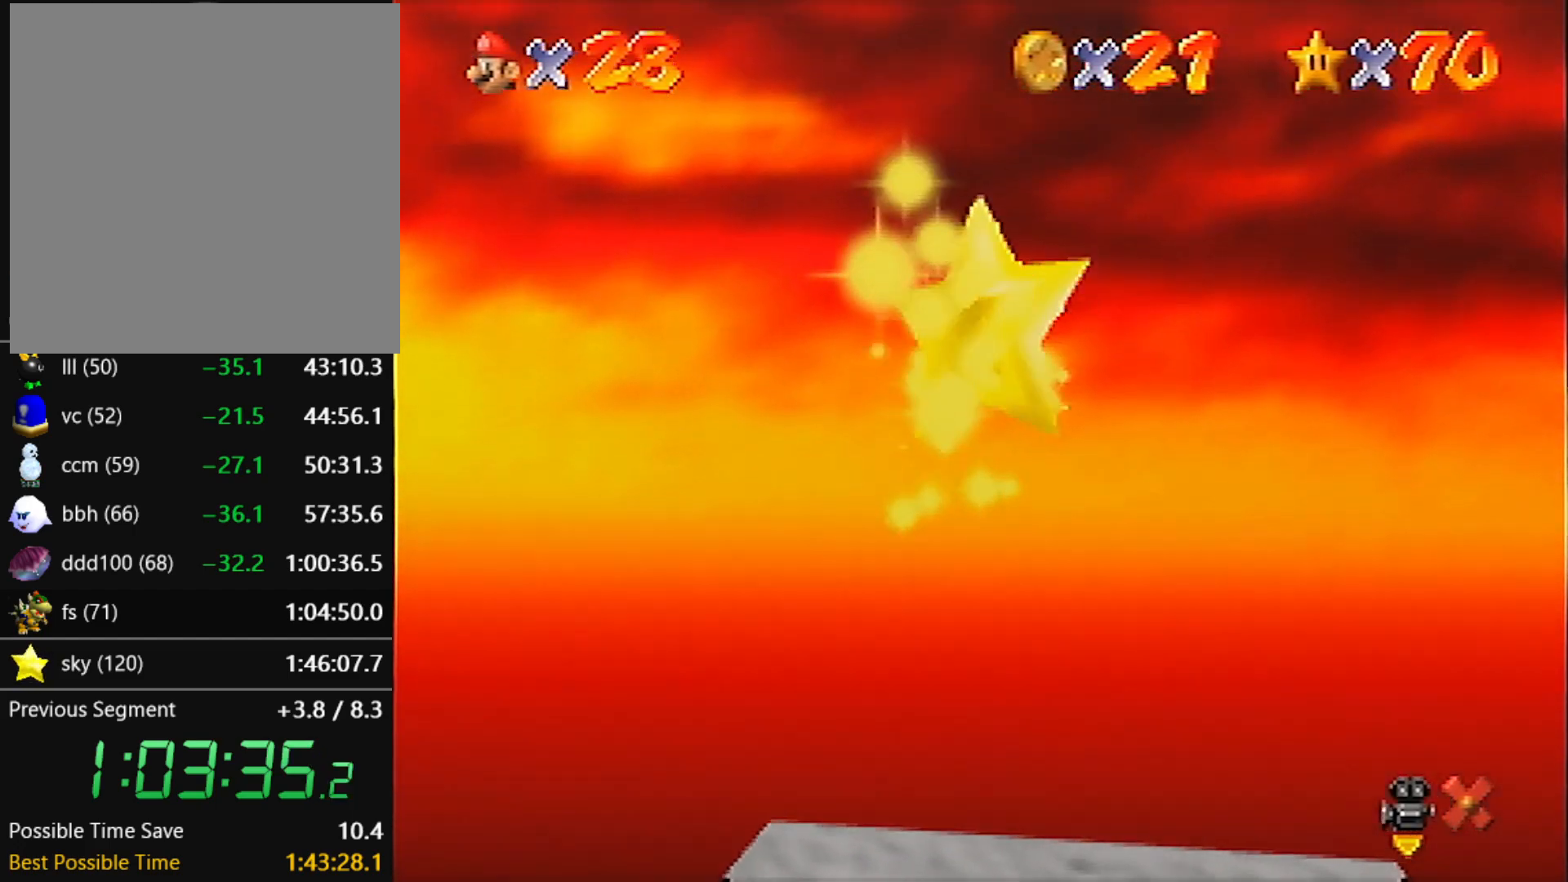
{"buttons": ["A"], "left_stick": "up-left", "events": [[66, "A", "up"], [200, "A", "down"], [267, "A", "up"], [367, "A", "down"], [400, "A", "up"], [467, "A", "down"]]}
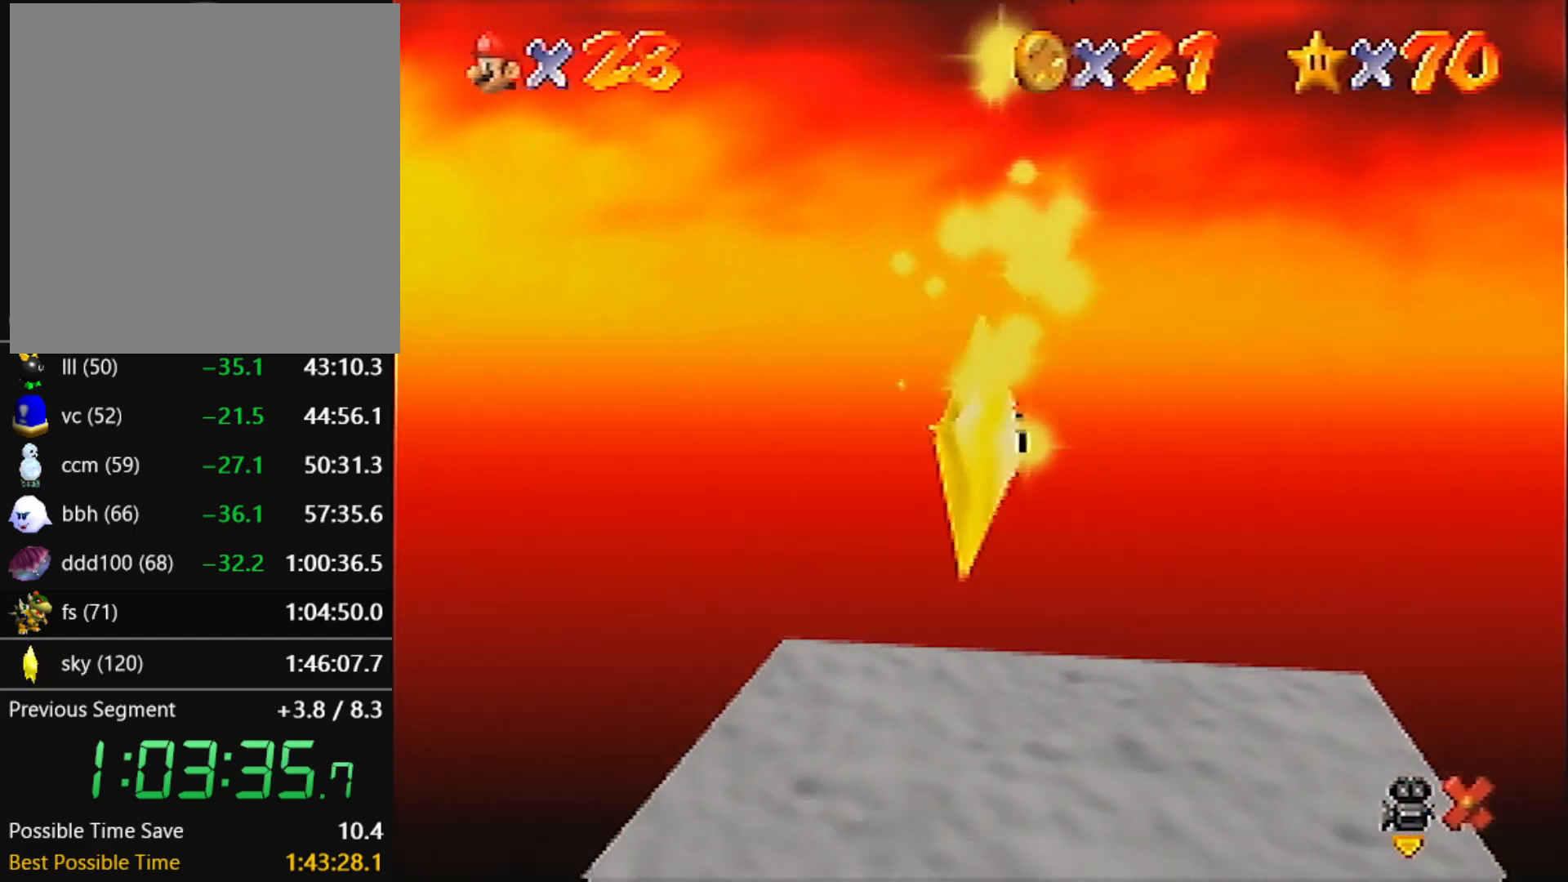
{"buttons": [], "left_stick": "up-left", "events": [[34, "A", "up"], [167, "A", "down"], [200, "A", "up"], [301, "A", "down"], [401, "A", "up"], [434, "A", "down"], [501, "A", "up"]]}
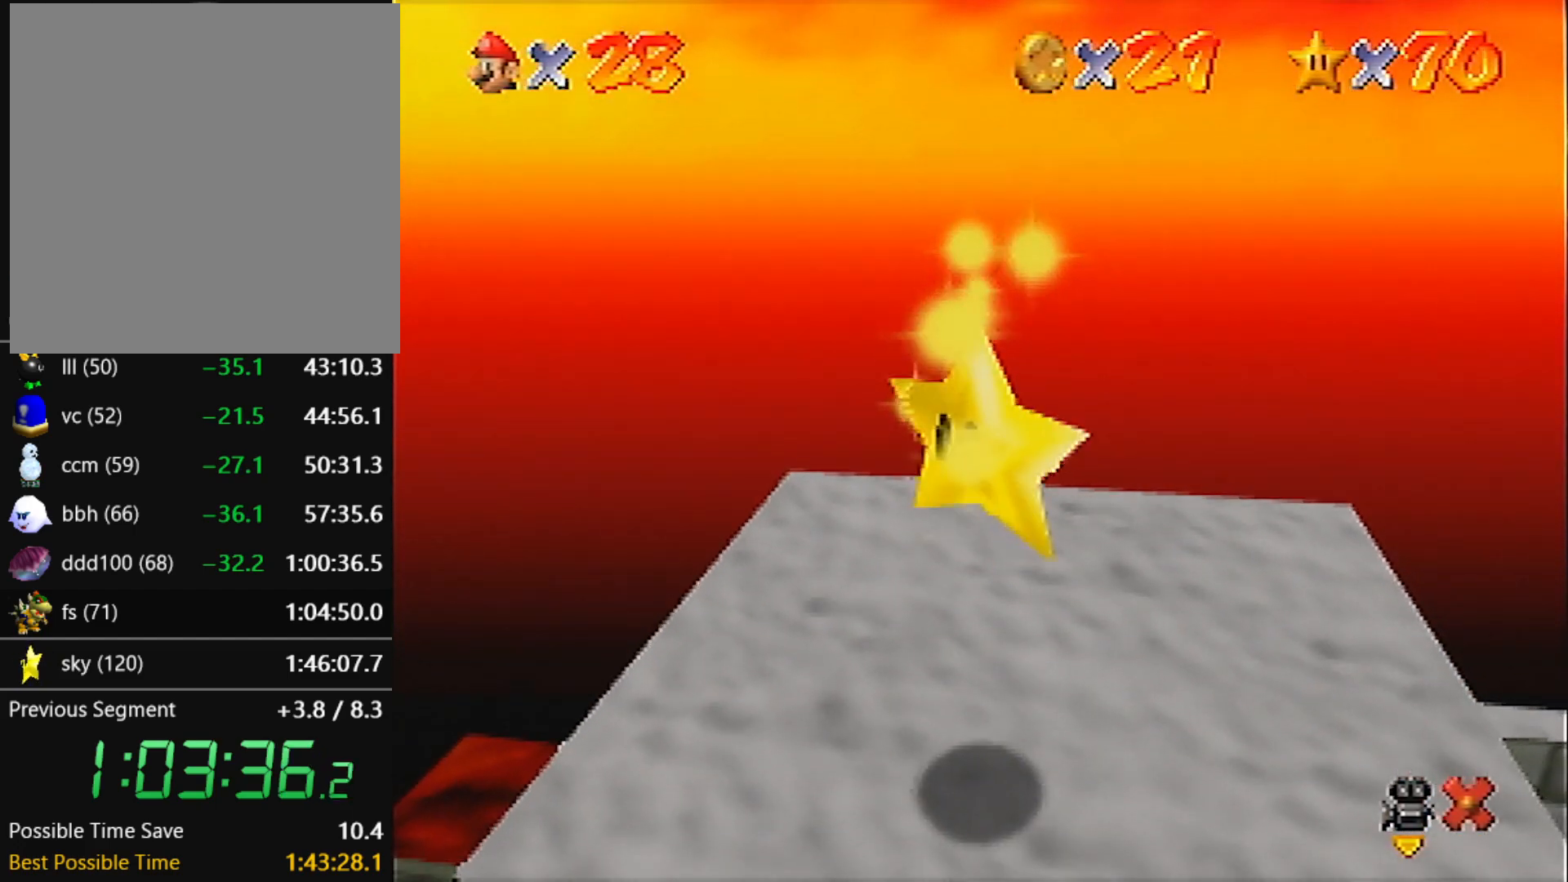
{"buttons": [], "left_stick": "up-left", "events": [[100, "A", "down"], [167, "A", "up"], [233, "A", "down"], [333, "A", "up"]]}
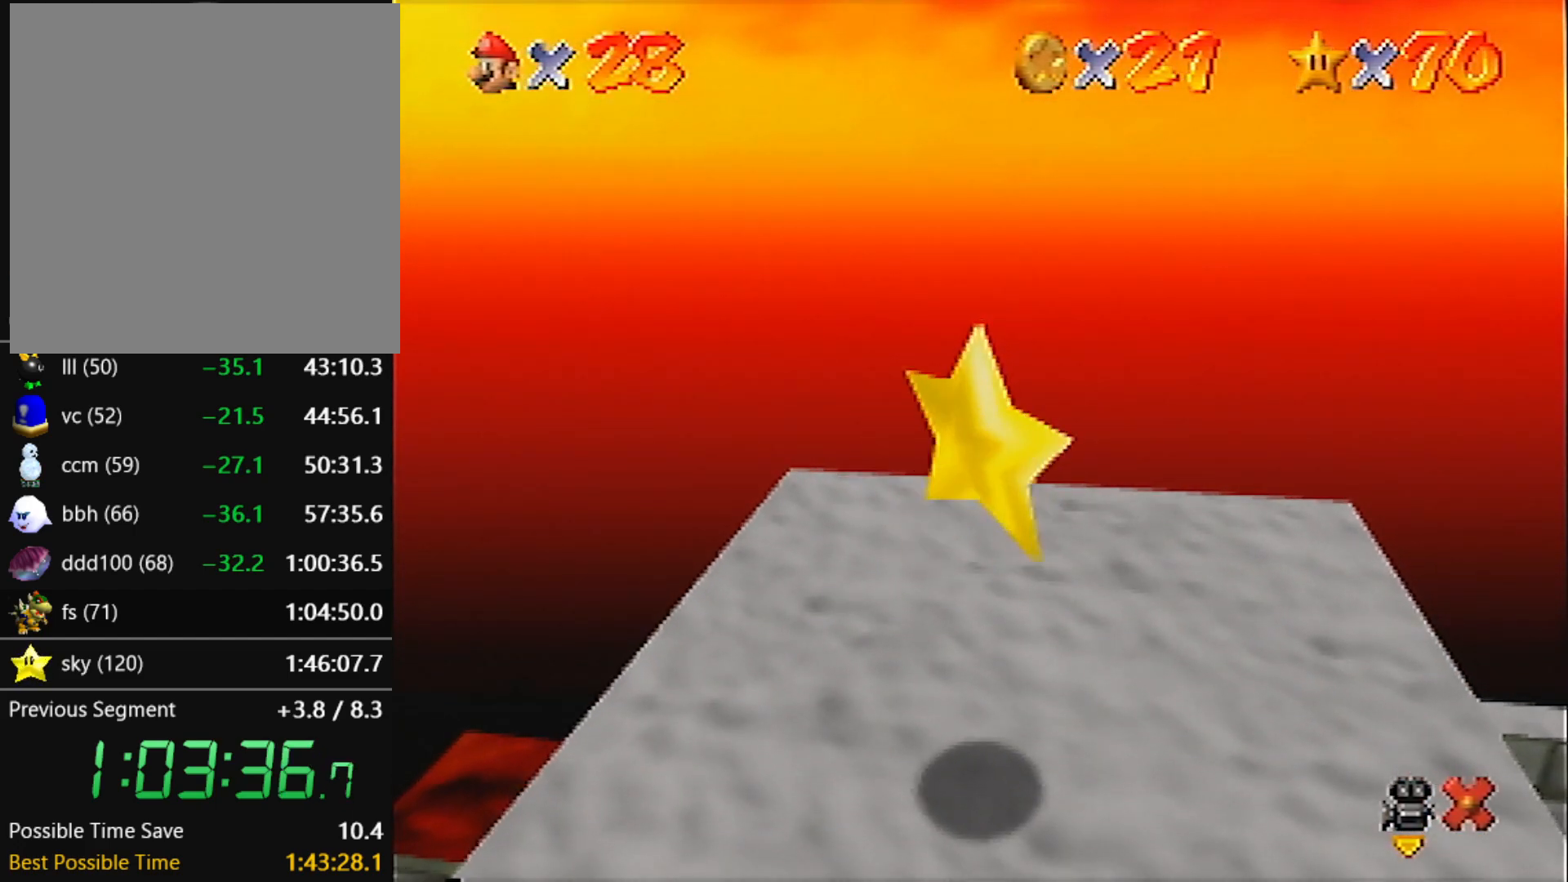
{"buttons": ["A"], "left_stick": "left", "events": [[200, "A", "down"], [501, "left_stick", "left"]]}
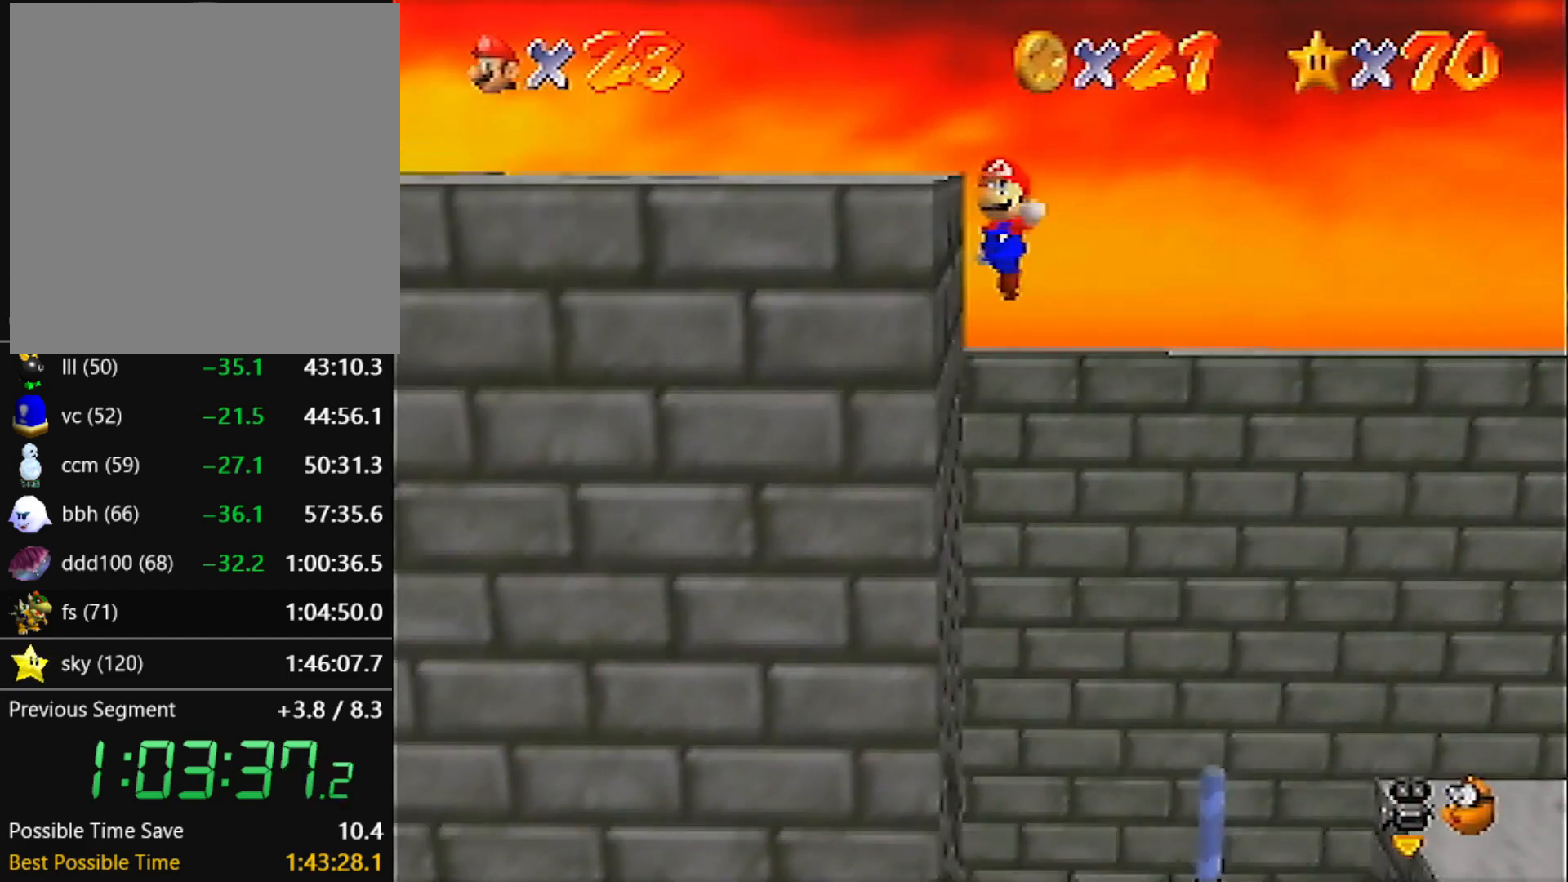
{"buttons": [], "left_stick": "left", "events": [[100, "A", "up"]]}
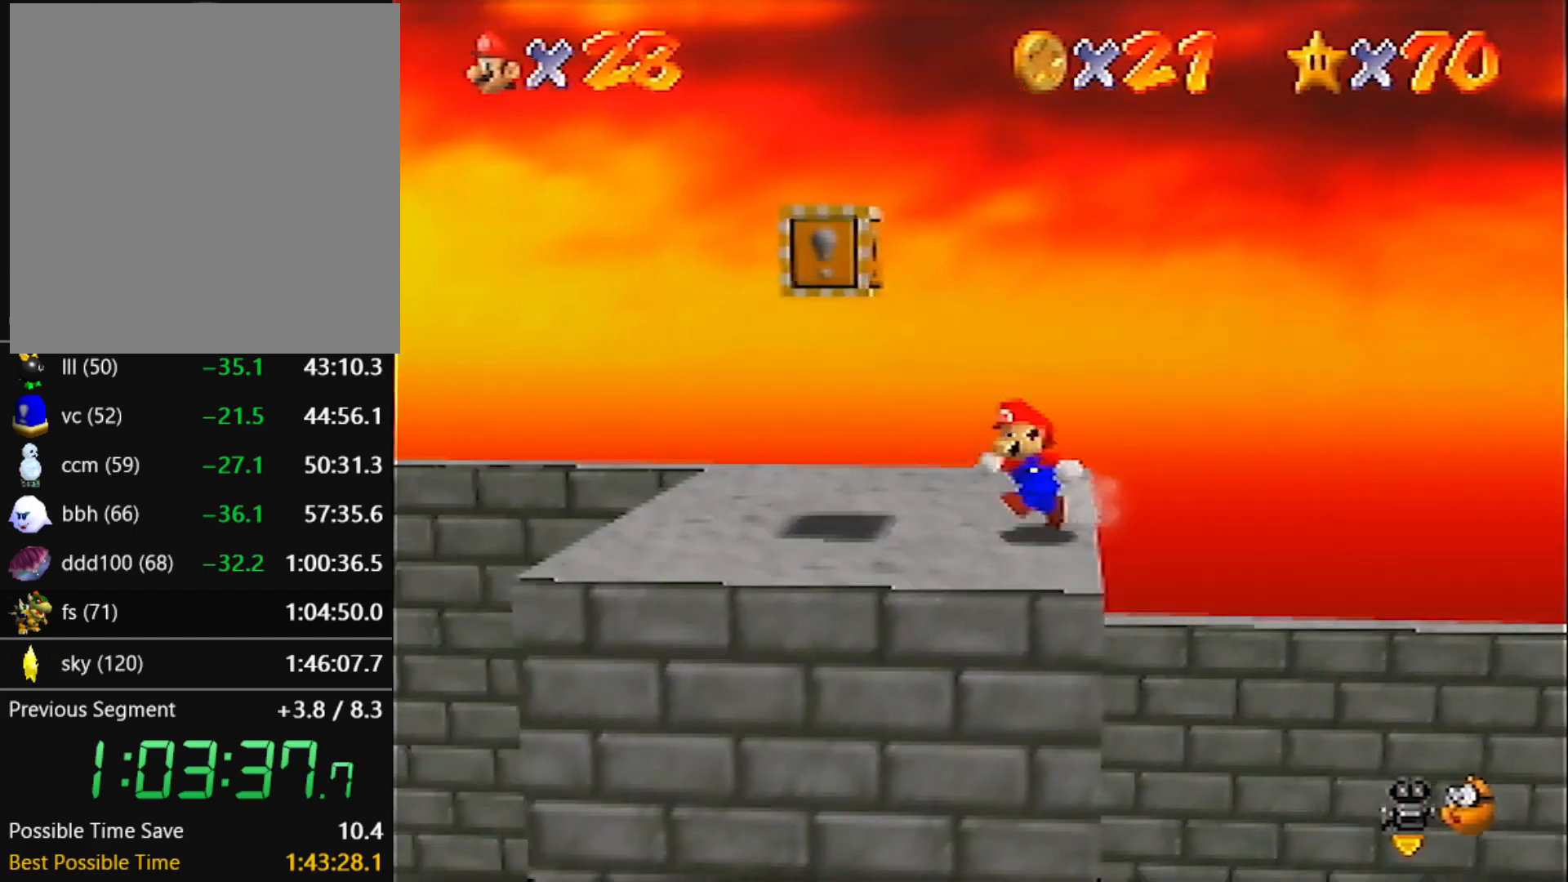
{"buttons": ["Z"], "left_stick": "left", "events": [[501, "Z", "down"]]}
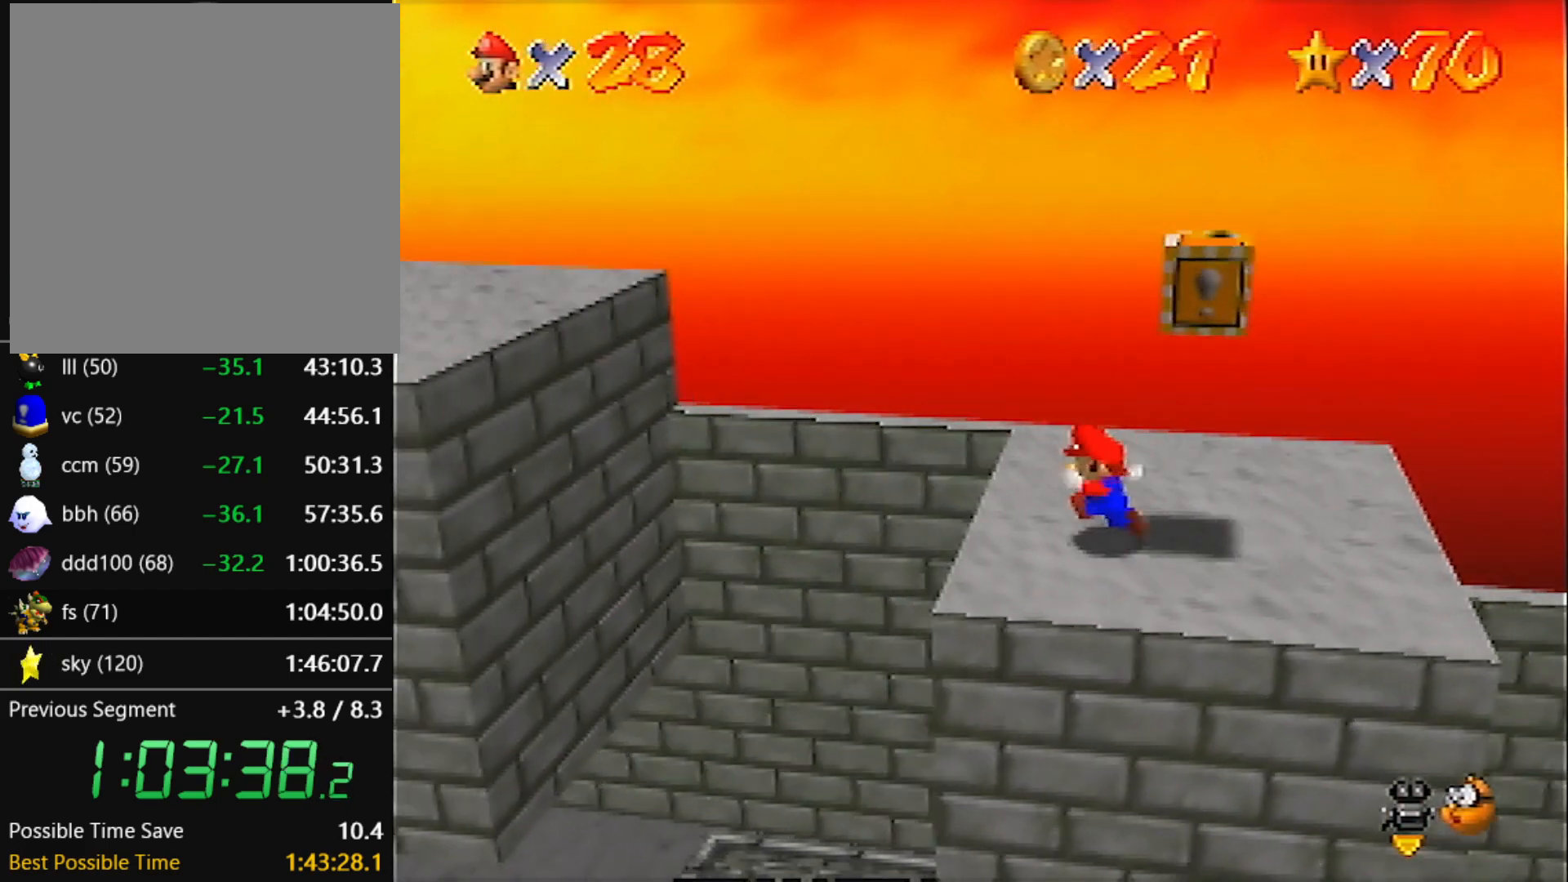
{"buttons": [], "left_stick": "left", "events": [[66, "A", "down"], [167, "A", "up"], [267, "Z", "up"]]}
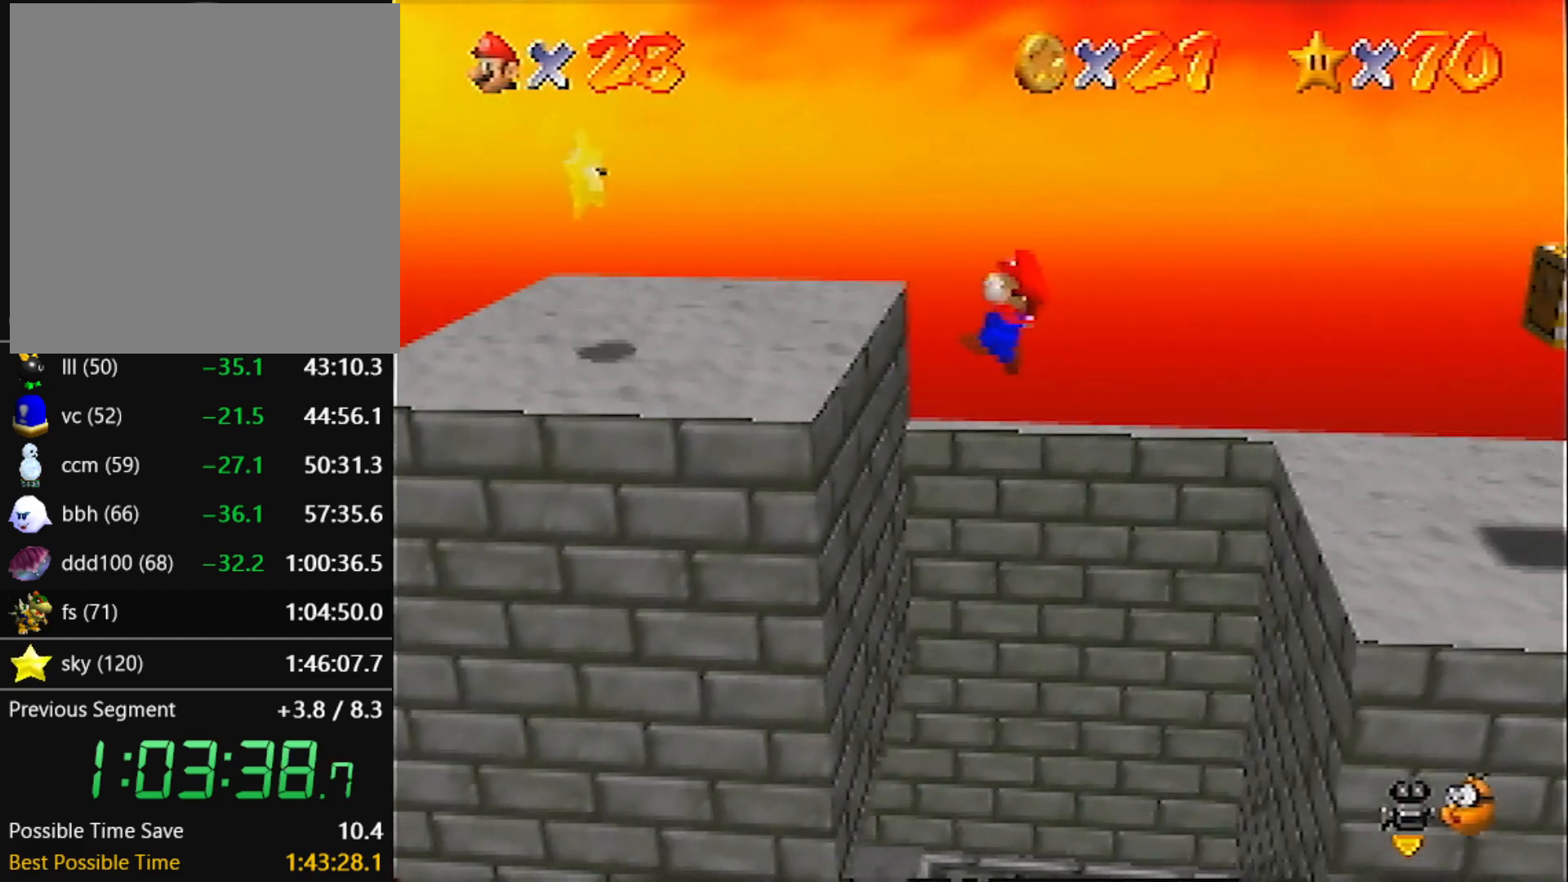
{"buttons": ["A", "Z"], "left_stick": "center", "events": [[267, "left_stick", "center"], [467, "A", "down"], [467, "Z", "down"]]}
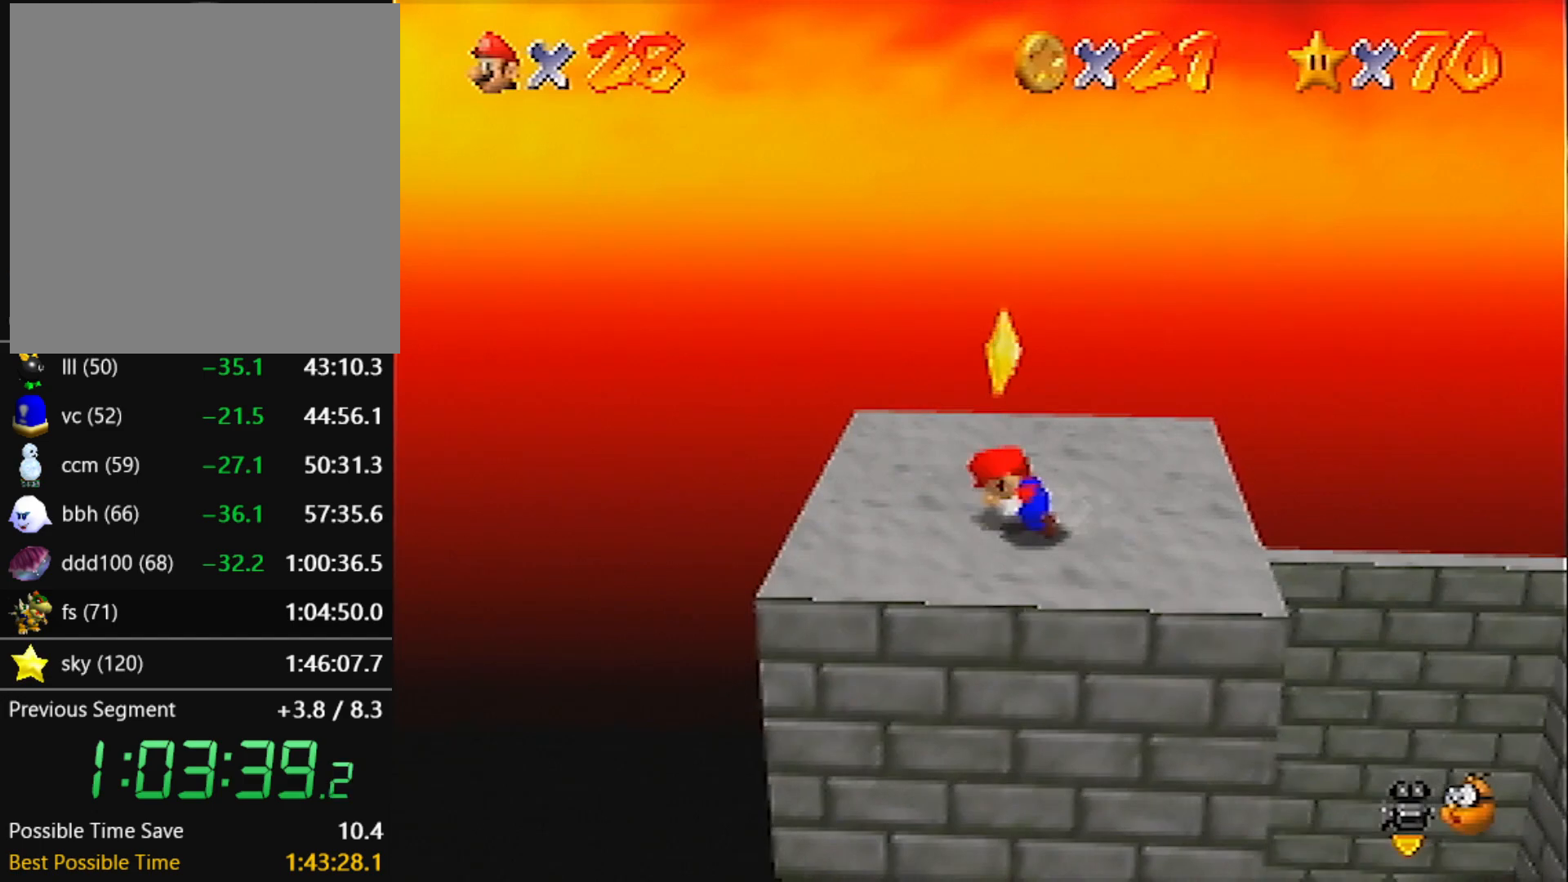
{"buttons": [], "left_stick": "center", "events": [[33, "A", "up"], [66, "Z", "up"]]}
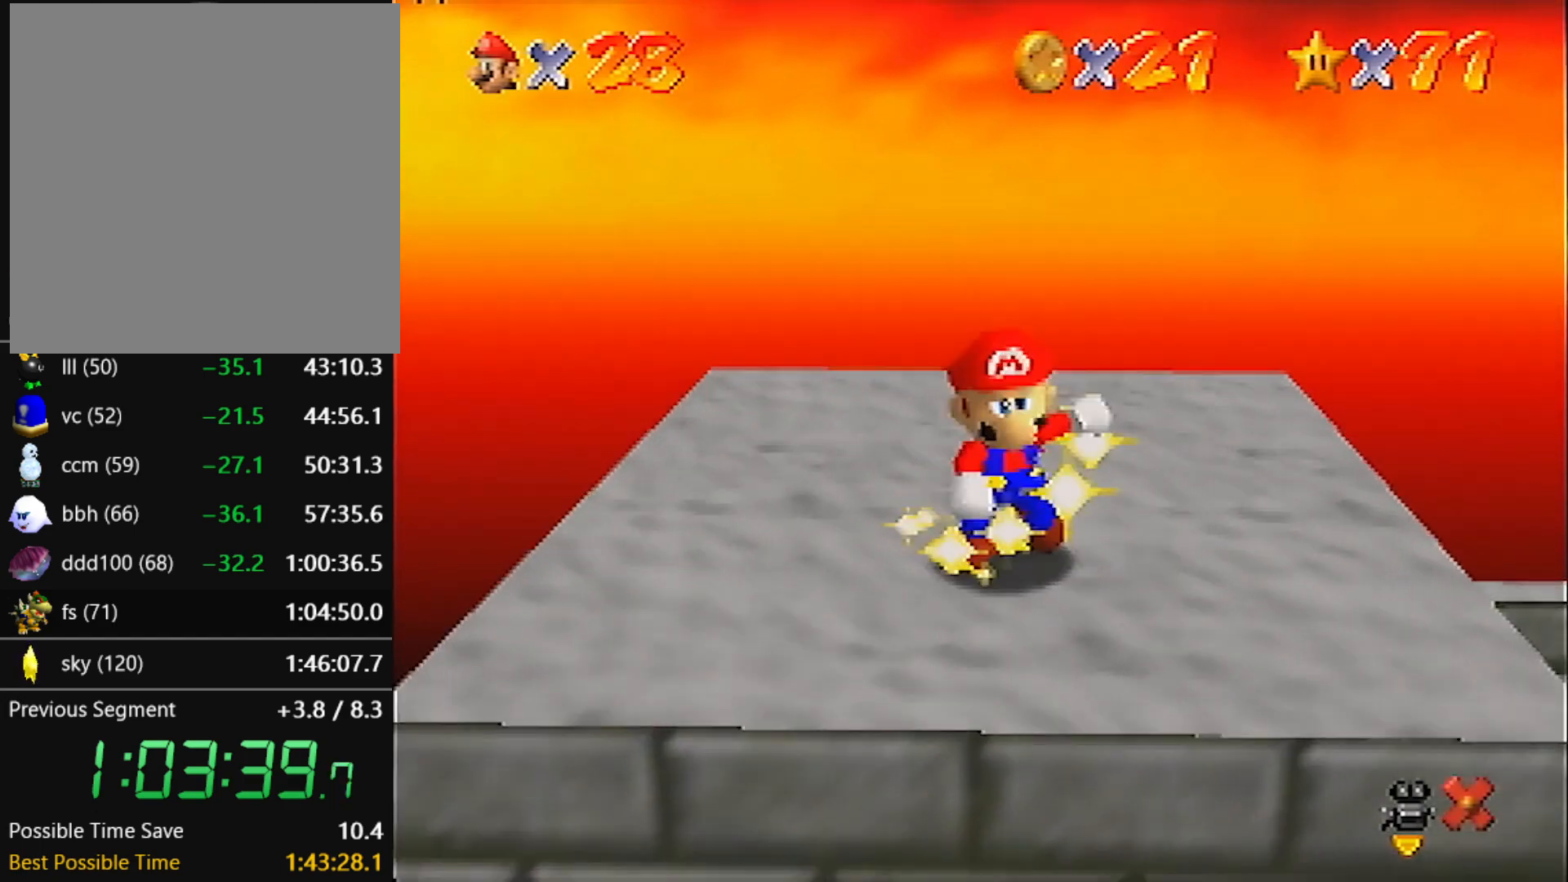
{"buttons": [], "left_stick": "center", "events": []}
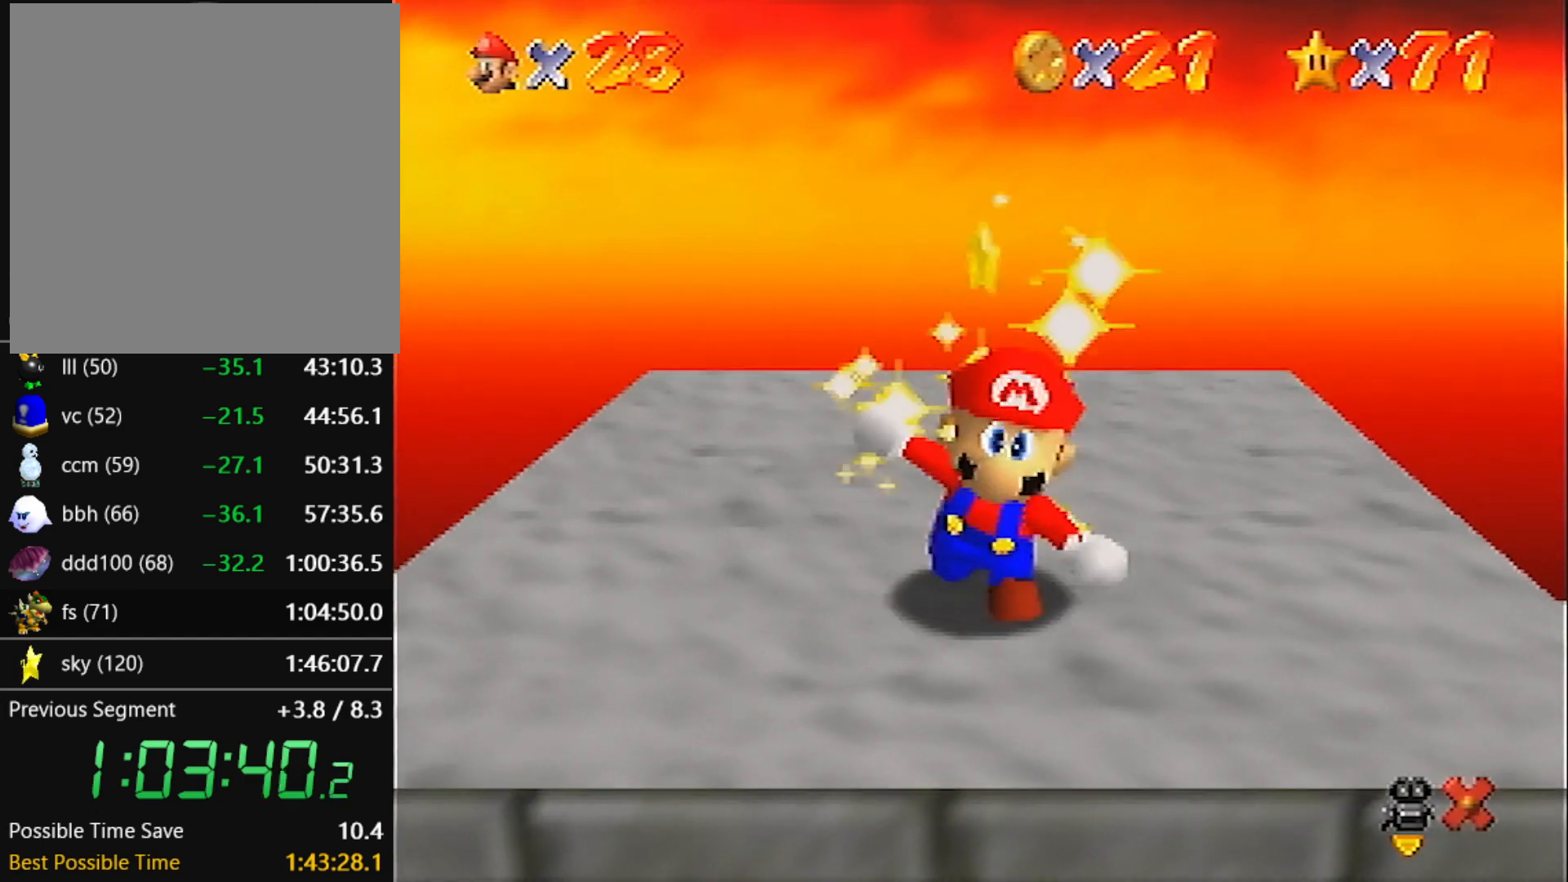
{"buttons": [], "left_stick": "center", "events": []}